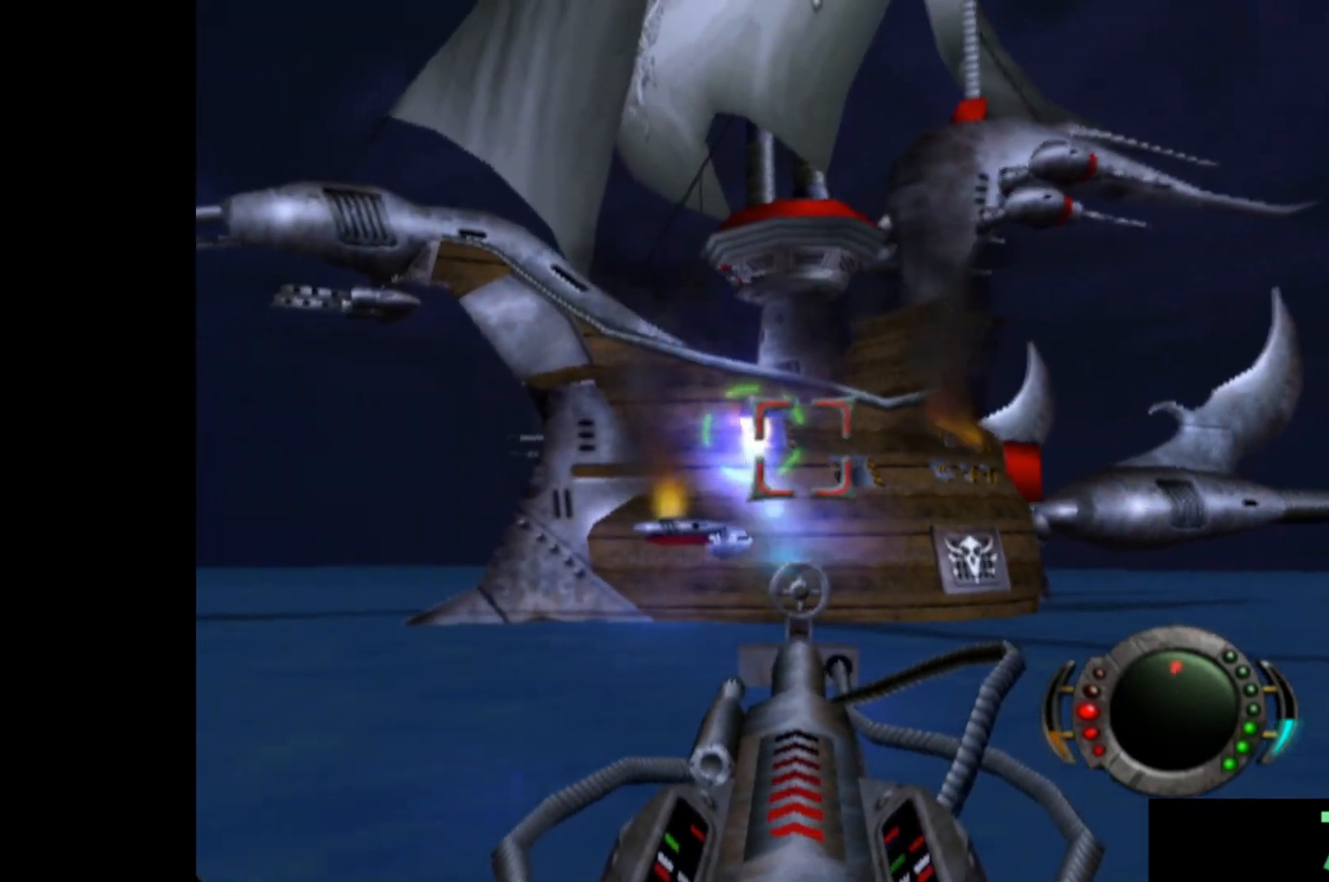
Gameplay with a controller (Xbox layout); each line is a JSON object with the inputs held at the frame after it. "events" lists button and stick changes between this image and that frame as [ms after this image, input, new state], when the widget could be followed in between. Not read: right_stick.
{"buttons": ["X"], "left_stick": "center", "events": []}
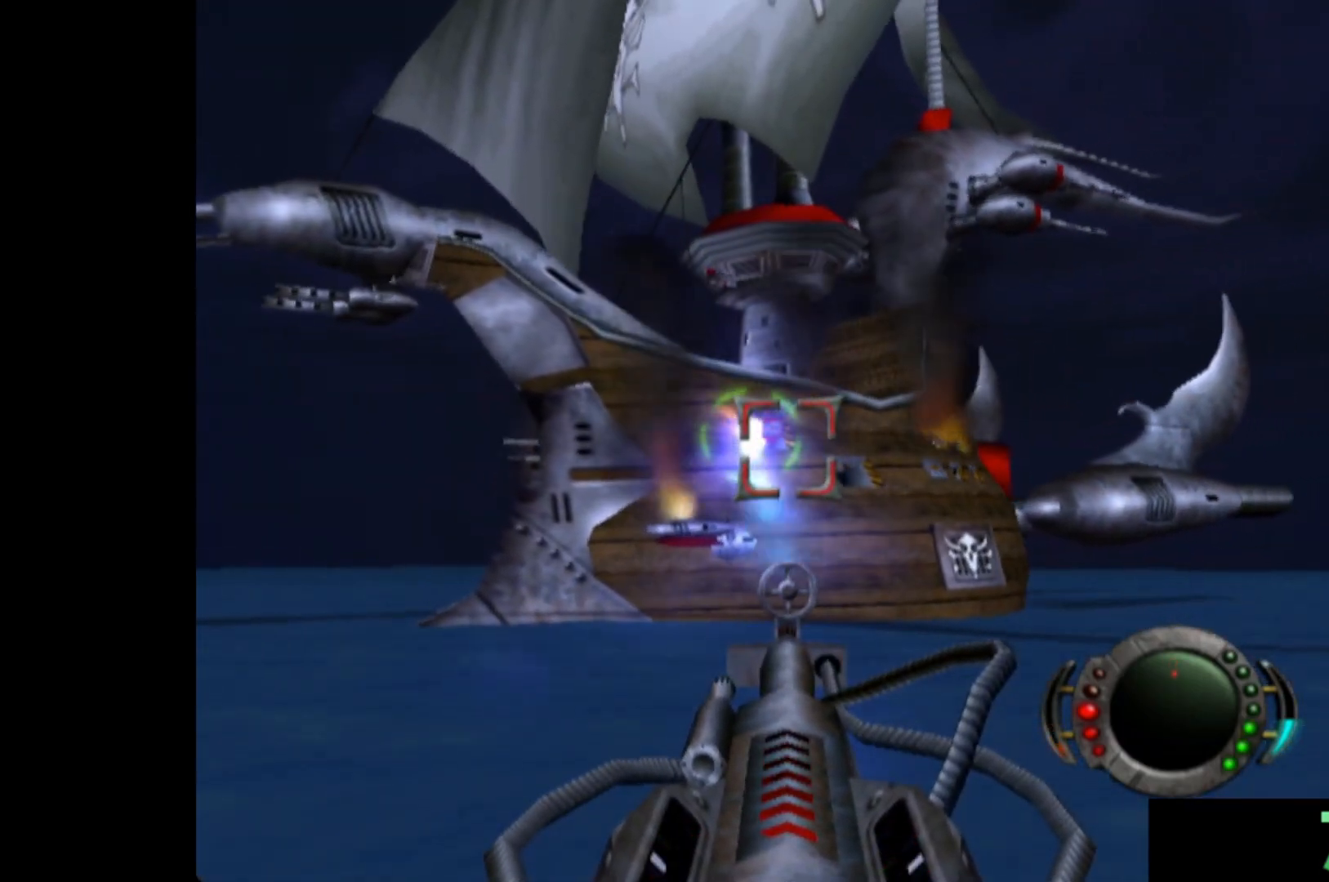
{"buttons": ["X"], "left_stick": "down-right", "events": [[200, "X", "up"], [280, "X", "down"], [380, "X", "up"], [460, "X", "down"], [500, "left_stick", "down-right"]]}
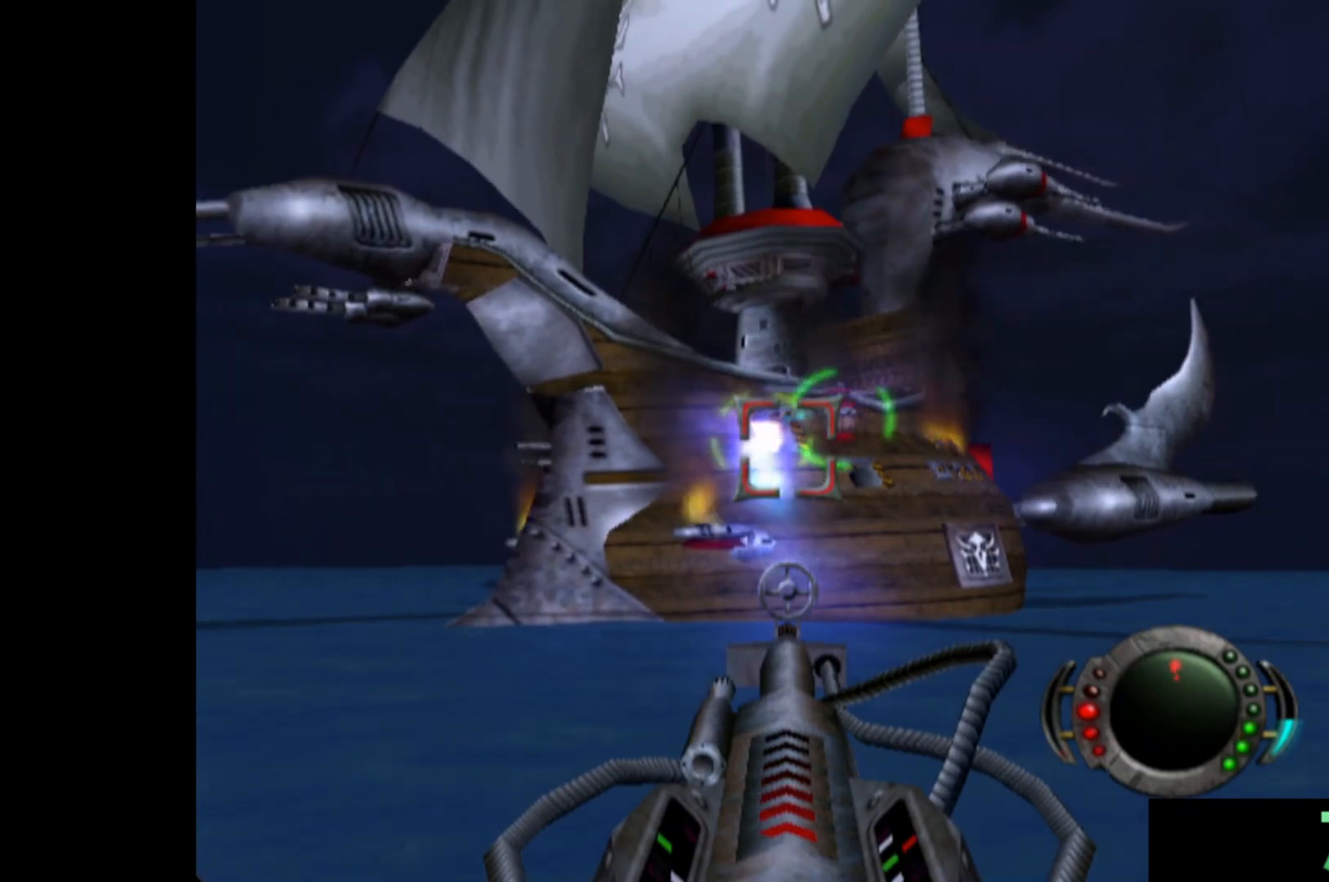
{"buttons": [], "left_stick": "up-left", "events": [[60, "X", "up"], [180, "X", "down"], [240, "X", "up"], [240, "left_stick", "center"], [360, "X", "down"], [440, "X", "up"], [440, "left_stick", "up-left"]]}
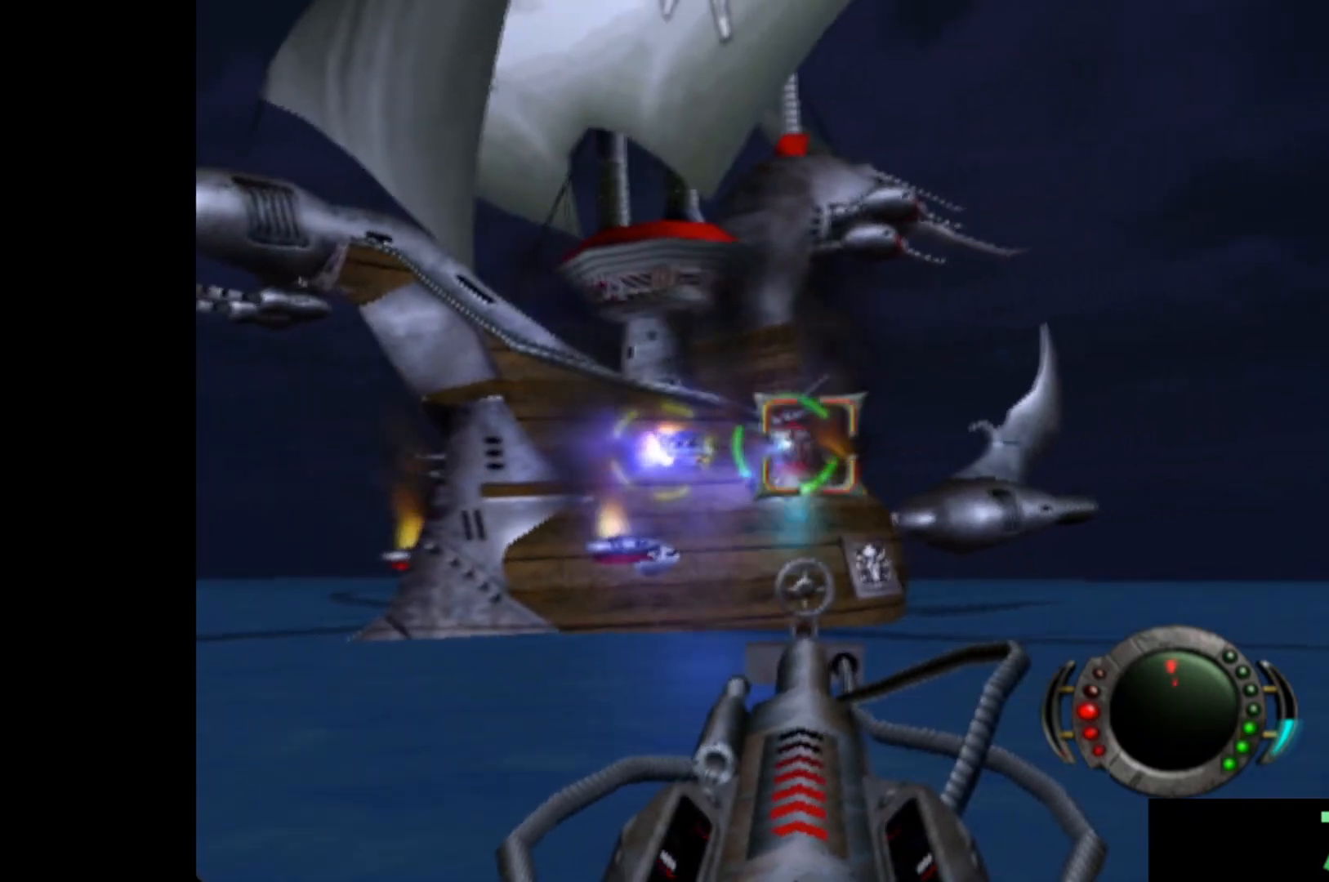
{"buttons": [], "left_stick": "down", "events": [[20, "X", "down"], [100, "left_stick", "center"], [120, "X", "up"], [220, "X", "down"], [220, "left_stick", "up-left"], [300, "X", "up"], [320, "left_stick", "center"], [380, "left_stick", "down"], [400, "X", "down"], [500, "X", "up"]]}
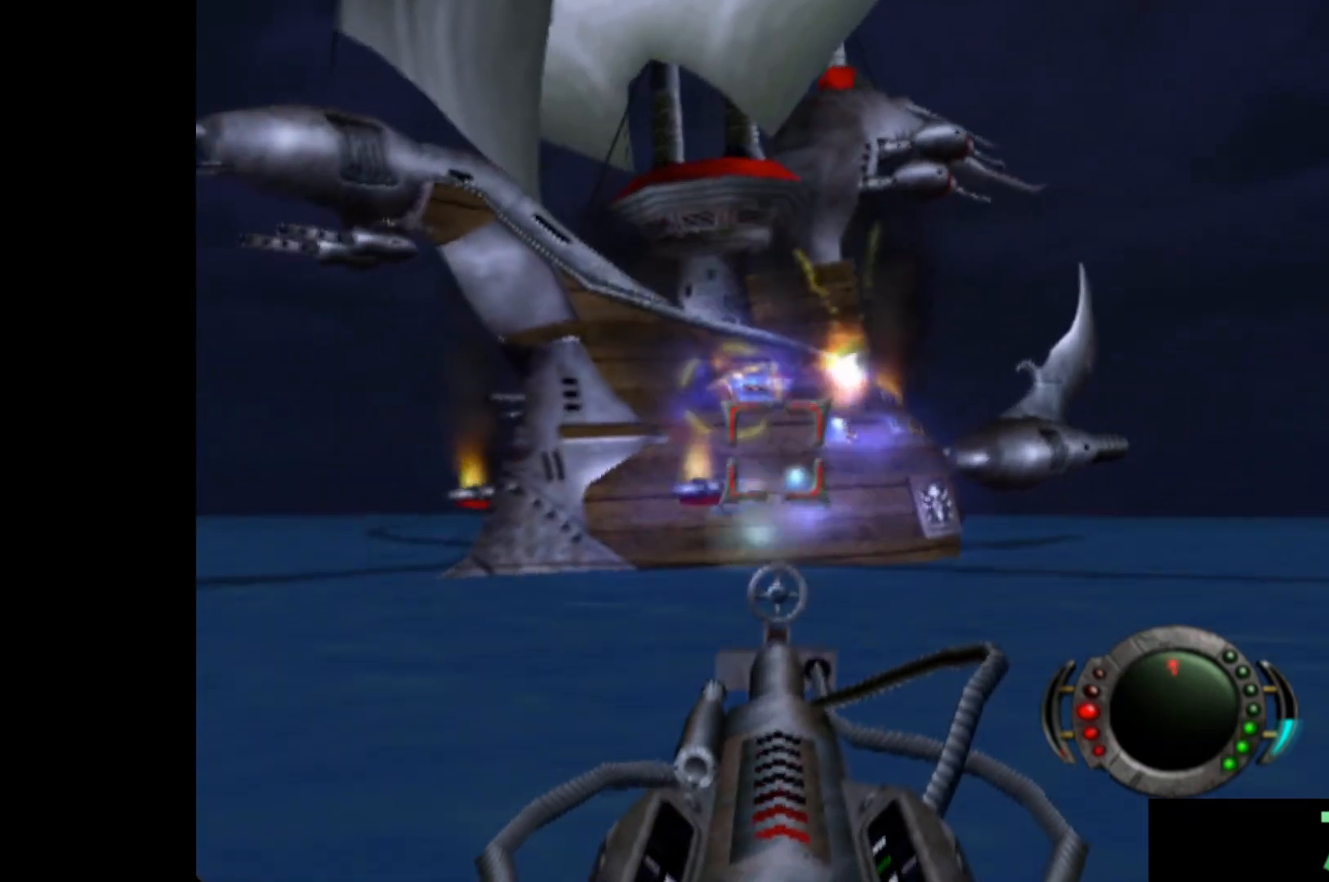
{"buttons": ["X"], "left_stick": "center", "events": [[40, "left_stick", "center"], [100, "X", "down"], [360, "X", "up"], [460, "X", "down"]]}
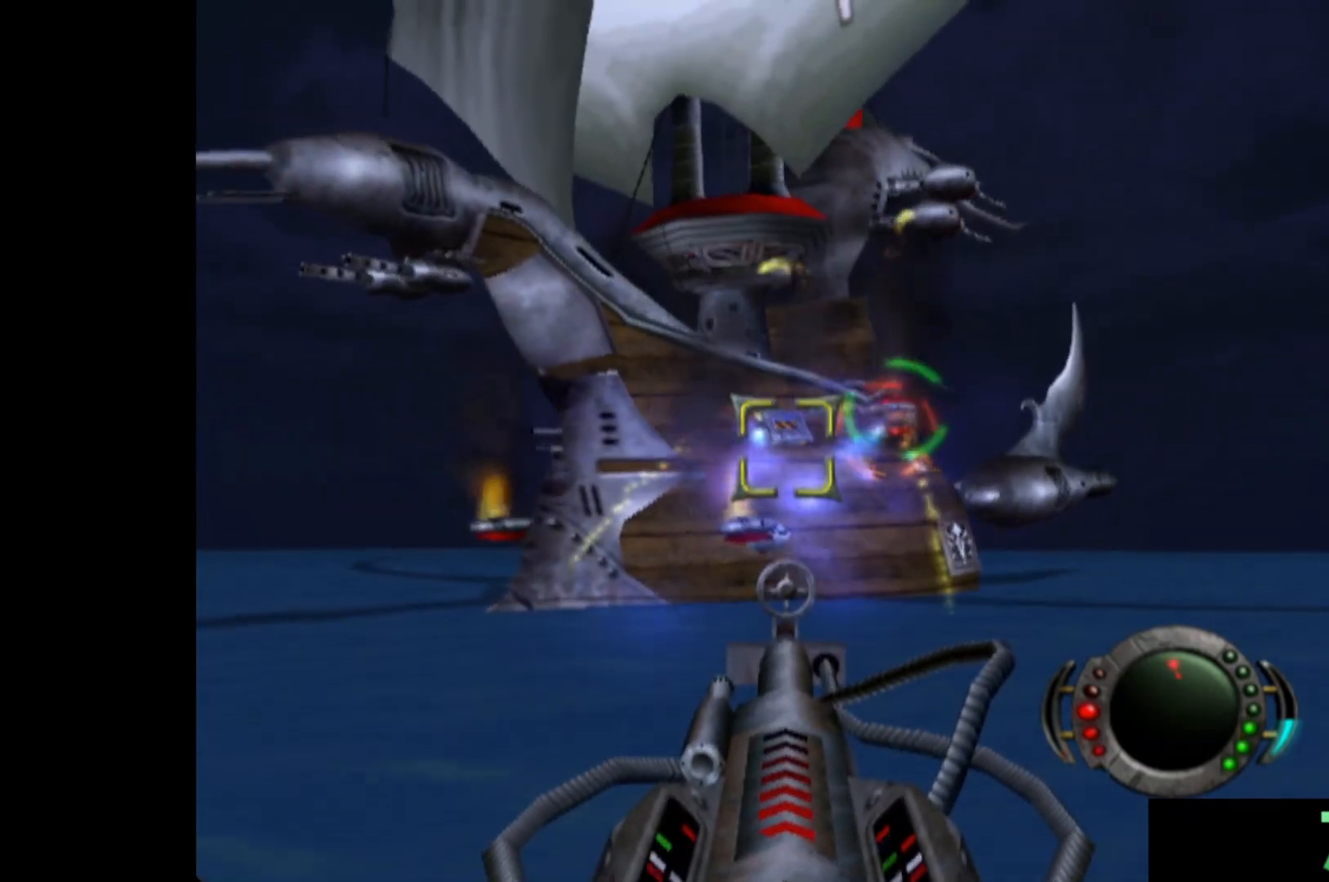
{"buttons": ["X"], "left_stick": "center", "events": [[40, "X", "up"], [120, "X", "down"], [180, "left_stick", "down-right"], [200, "X", "up"], [280, "left_stick", "right"], [300, "X", "down"], [400, "X", "up"], [480, "left_stick", "center"], [500, "X", "down"]]}
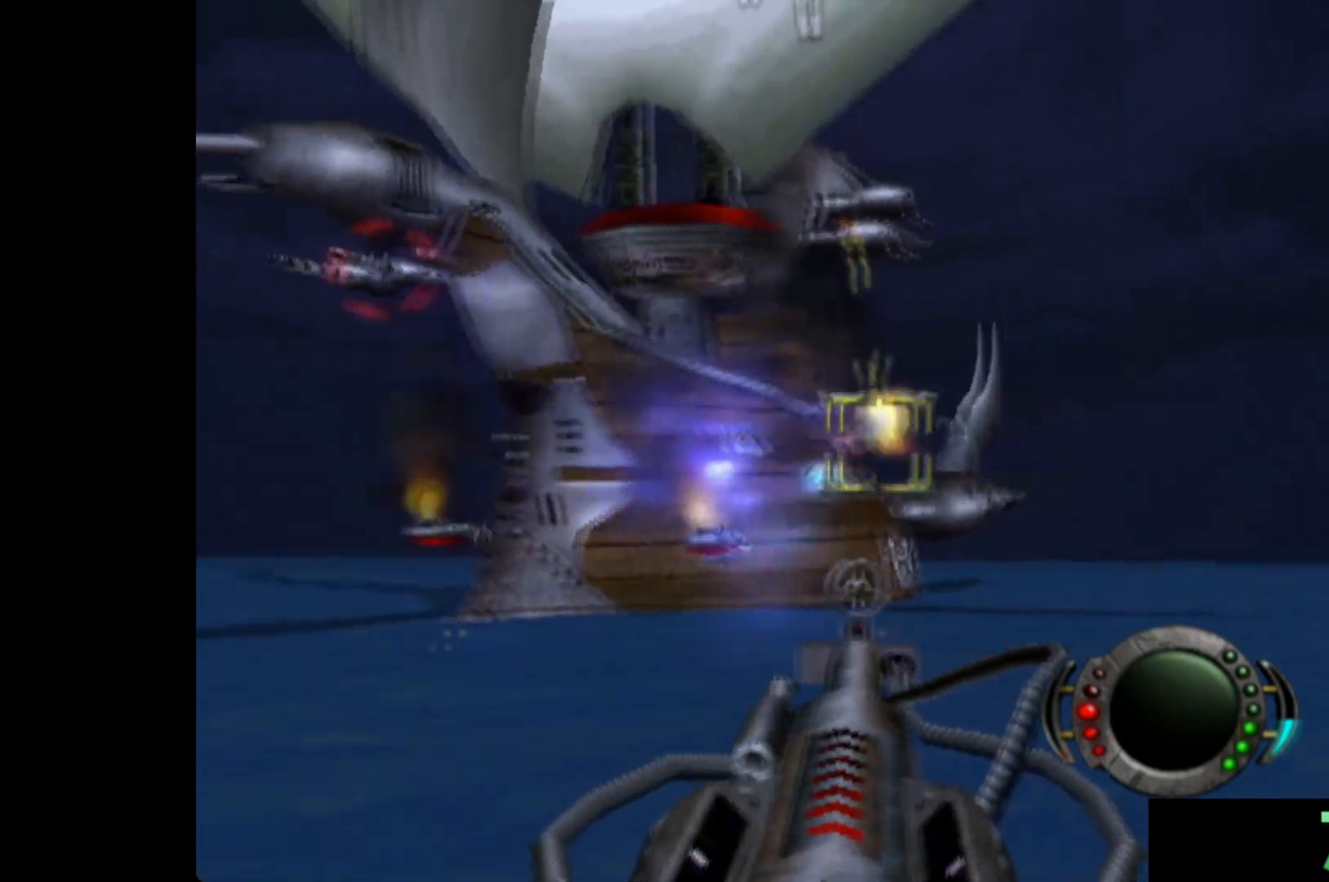
{"buttons": [], "left_stick": "down-right", "events": [[40, "left_stick", "left"], [120, "X", "up"], [220, "X", "down"], [300, "X", "up"], [340, "left_stick", "center"], [400, "X", "down"], [480, "X", "up"], [480, "left_stick", "down-right"]]}
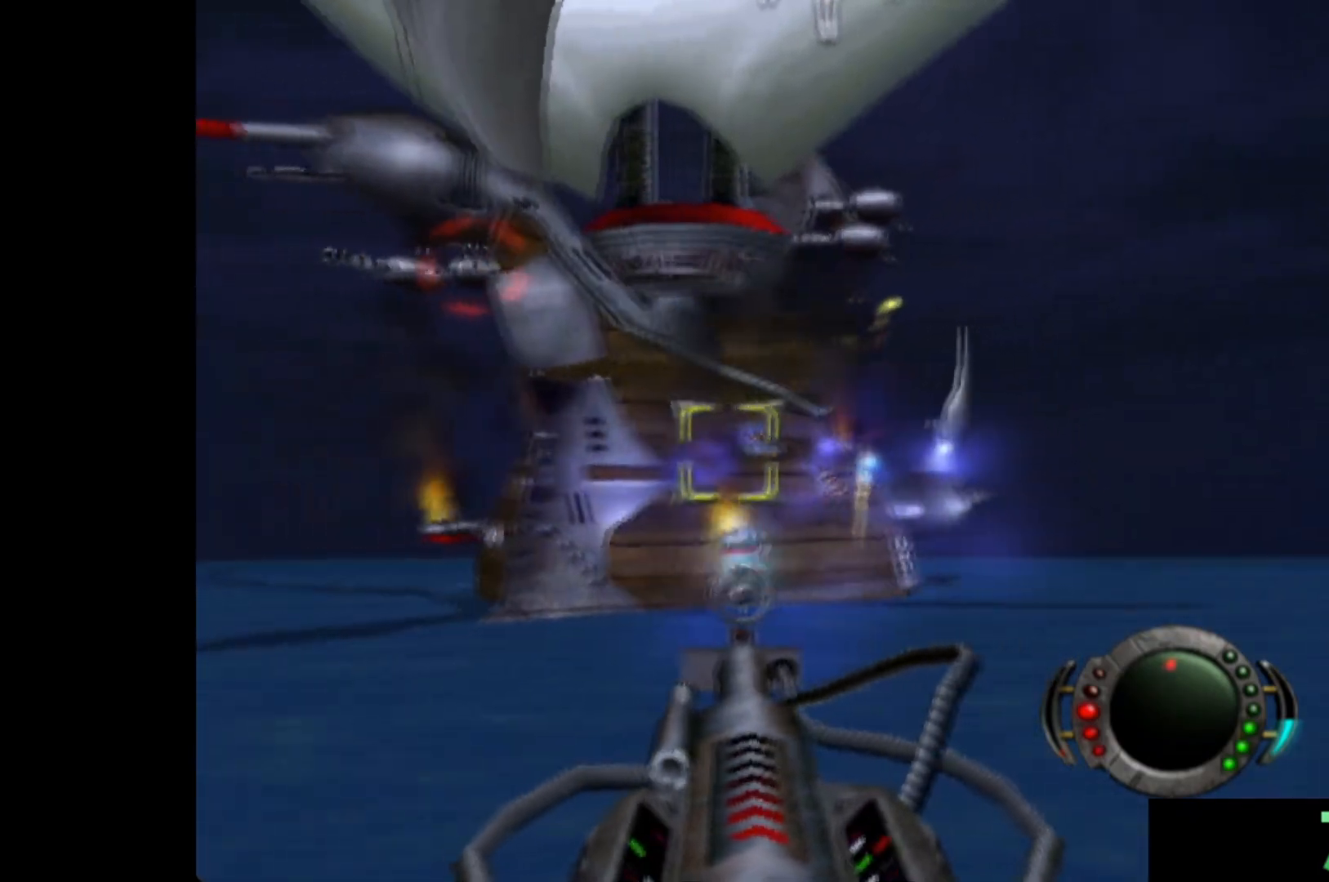
{"buttons": [], "left_stick": "center", "events": [[100, "X", "down"], [180, "X", "up"], [180, "left_stick", "center"], [260, "X", "down"], [320, "left_stick", "right"], [380, "X", "up"], [460, "left_stick", "center"]]}
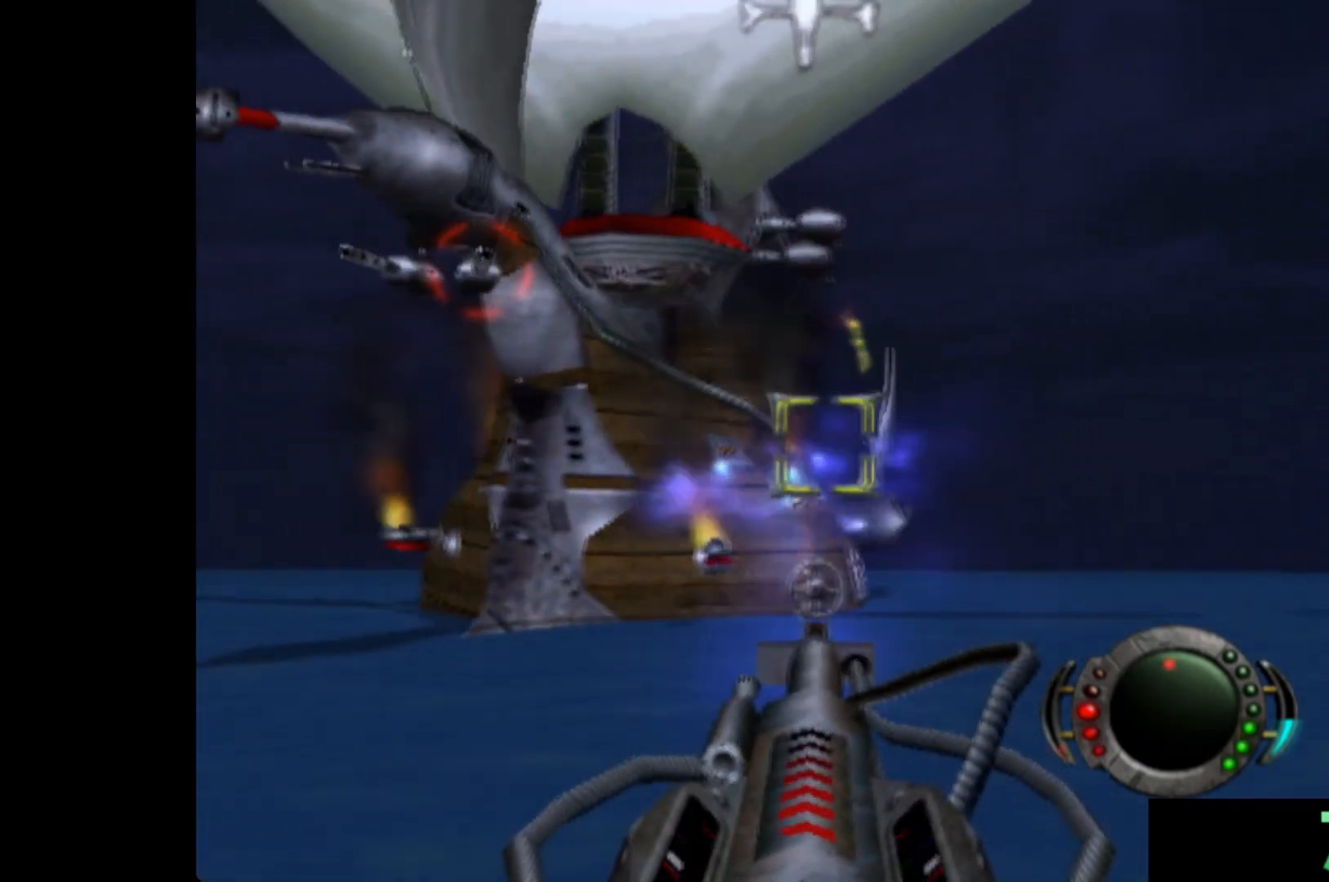
{"buttons": ["X"], "left_stick": "down", "events": [[20, "X", "down"], [40, "left_stick", "left"], [100, "X", "up"], [280, "X", "down"], [380, "X", "up"], [420, "left_stick", "down"], [480, "X", "down"]]}
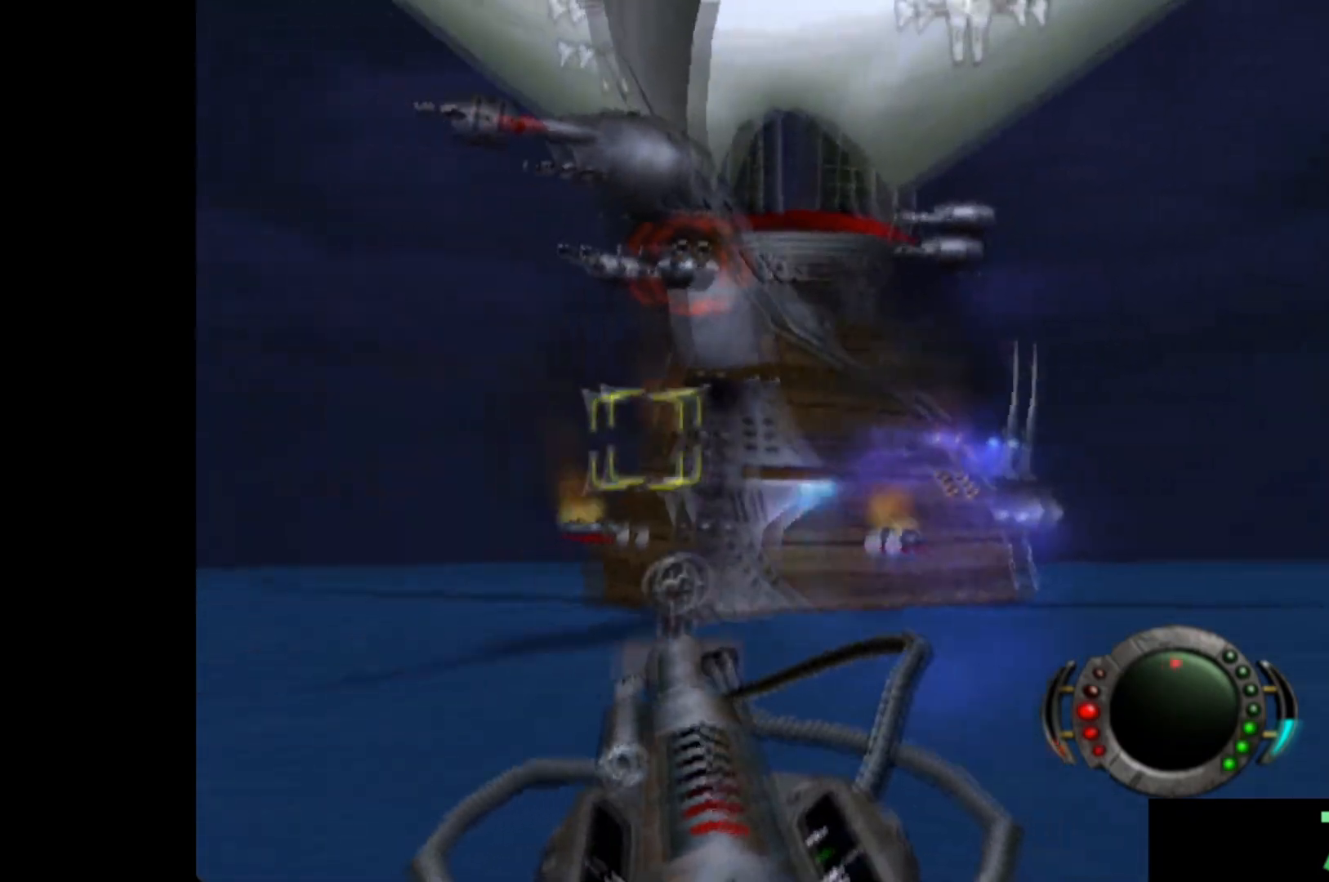
{"buttons": ["X"], "left_stick": "up", "events": [[100, "left_stick", "down-right"], [300, "left_stick", "center"], [420, "left_stick", "up"]]}
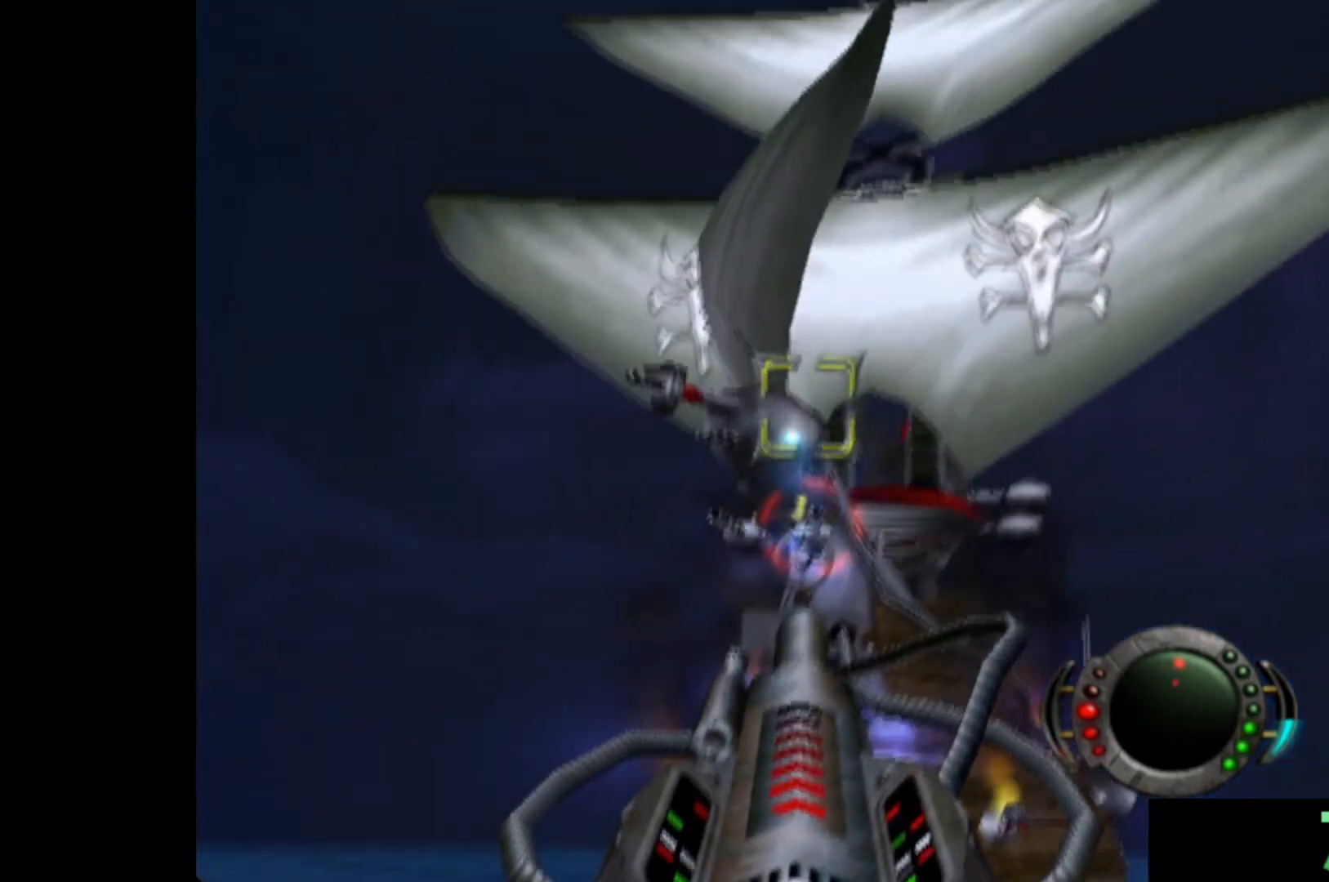
{"buttons": ["X"], "left_stick": "center", "events": [[20, "X", "up"], [80, "left_stick", "center"], [100, "X", "down"], [200, "X", "up"], [200, "left_stick", "right"], [280, "X", "down"], [300, "left_stick", "center"], [360, "X", "up"], [440, "X", "down"]]}
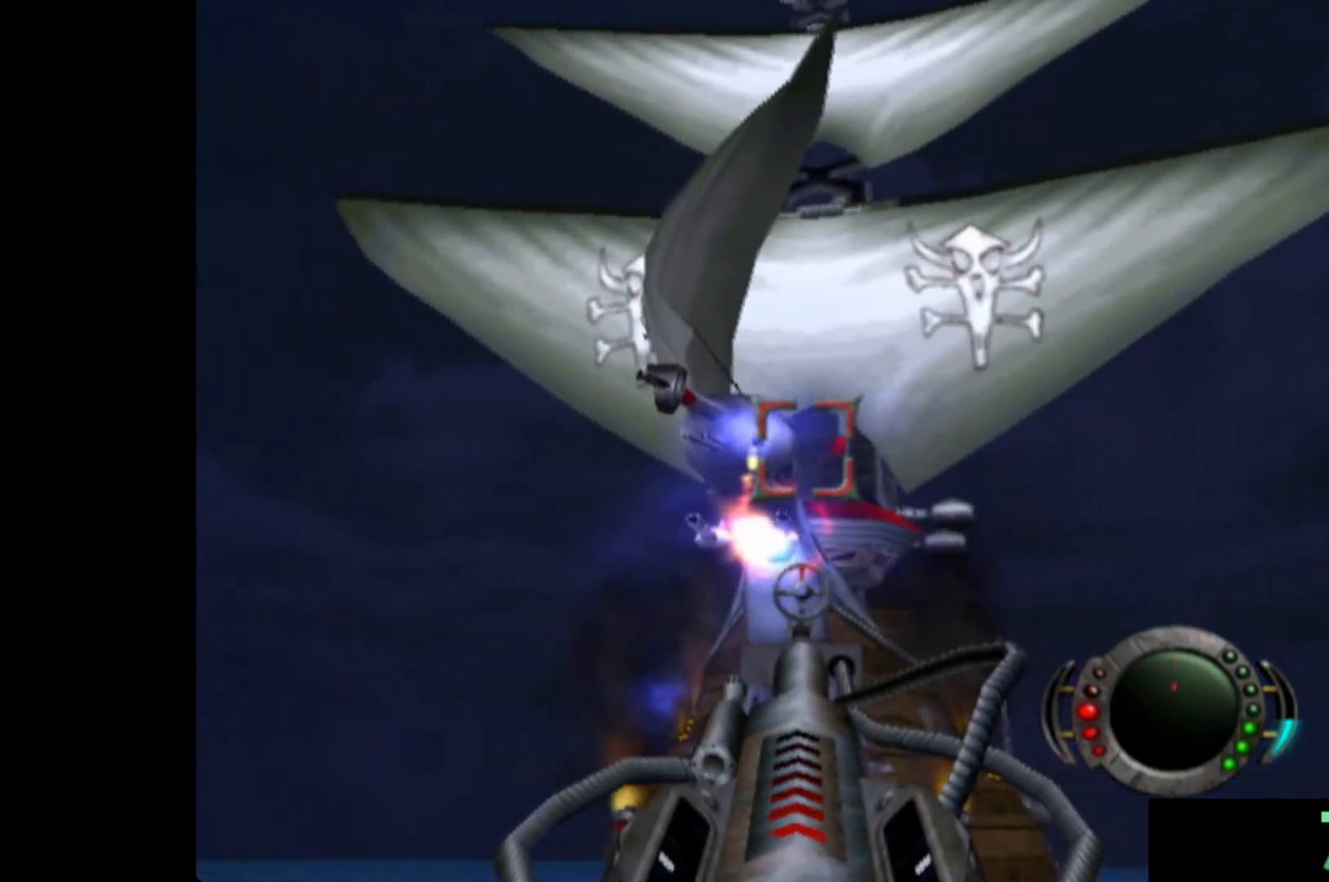
{"buttons": [], "left_stick": "down", "events": [[20, "left_stick", "up-right"], [40, "X", "up"], [140, "X", "down"], [200, "left_stick", "center"], [240, "X", "up"], [340, "X", "down"], [420, "X", "up"], [480, "left_stick", "down"]]}
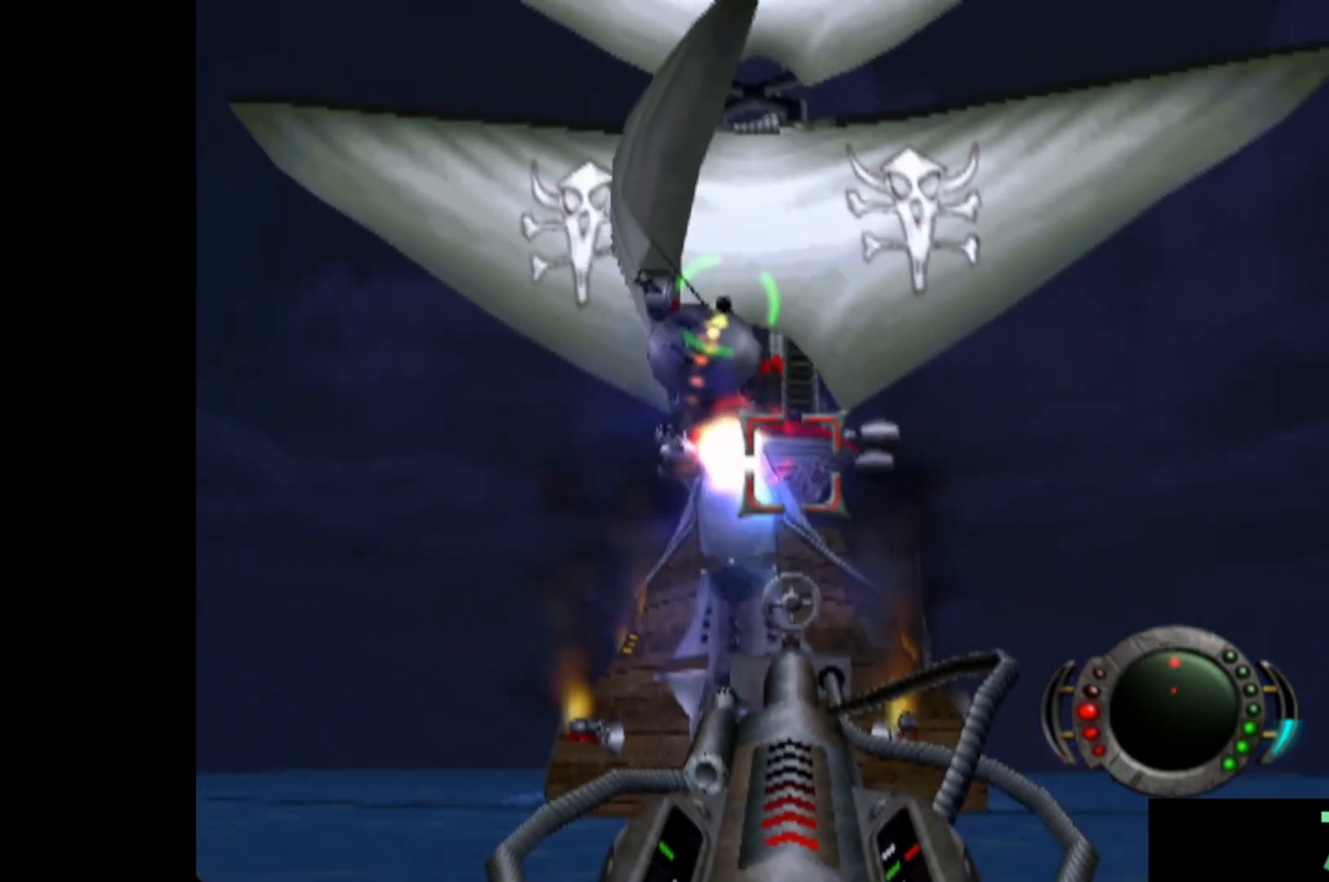
{"buttons": [], "left_stick": "center", "events": [[20, "X", "down"], [80, "left_stick", "center"], [100, "X", "up"], [180, "X", "down"], [260, "X", "up"], [360, "X", "down"], [460, "X", "up"]]}
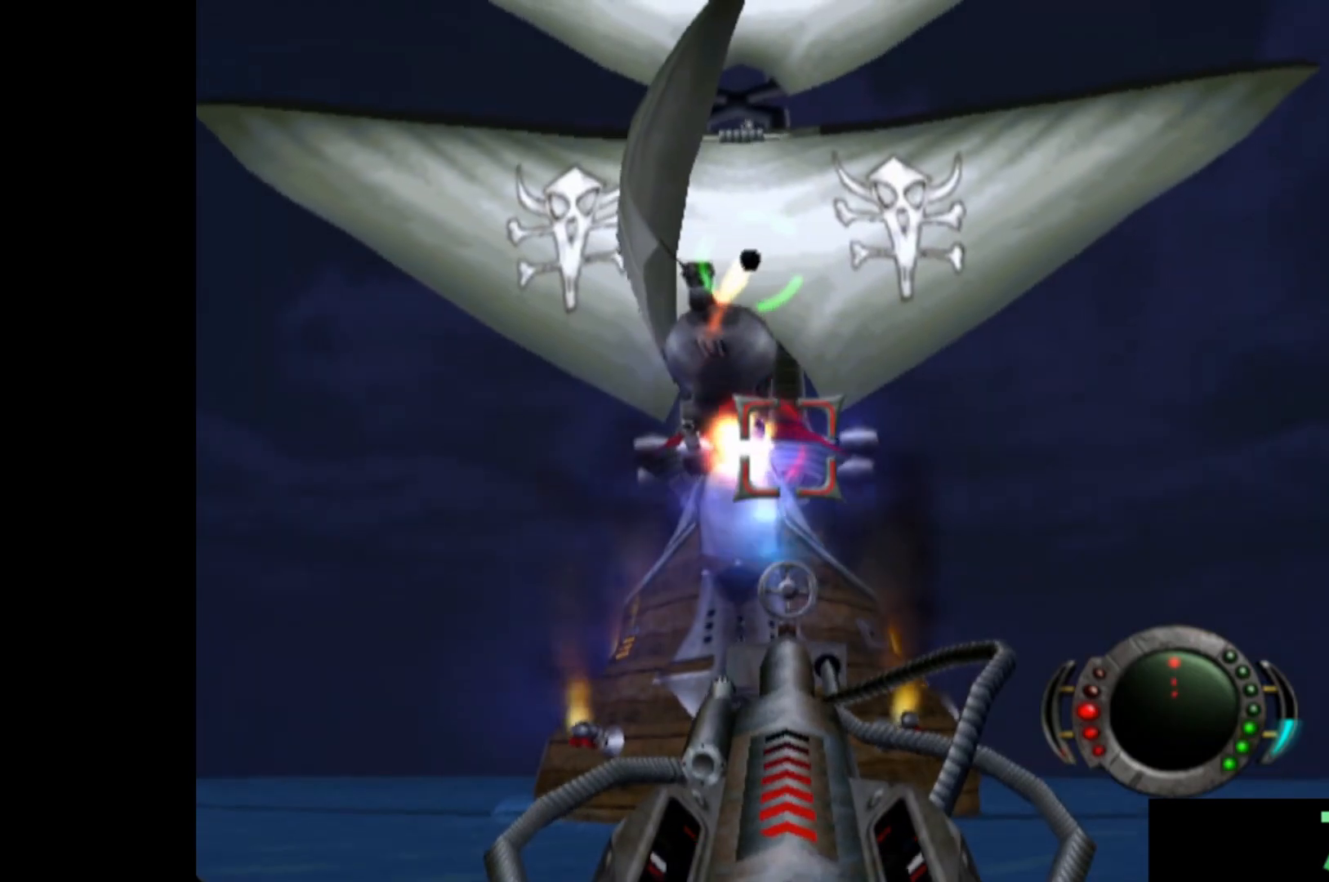
{"buttons": [], "left_stick": "left", "events": [[40, "X", "down"], [100, "X", "up"], [200, "X", "down"], [280, "X", "up"], [380, "X", "down"], [480, "X", "up"], [500, "left_stick", "left"]]}
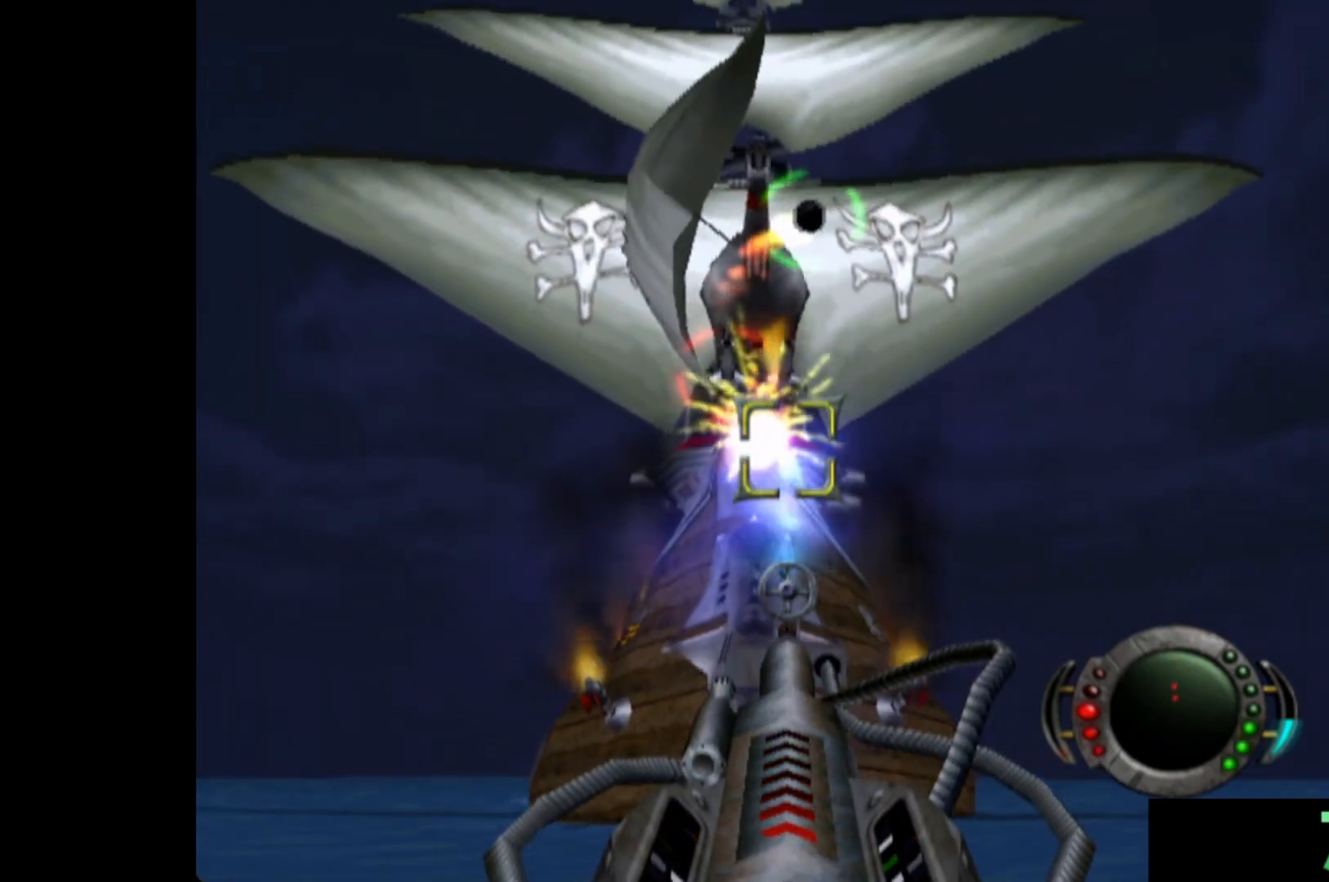
{"buttons": ["X"], "left_stick": "center", "events": [[100, "X", "down"], [120, "left_stick", "center"], [220, "X", "up"], [220, "left_stick", "down"], [300, "X", "down"], [300, "left_stick", "center"], [400, "X", "up"], [480, "X", "down"]]}
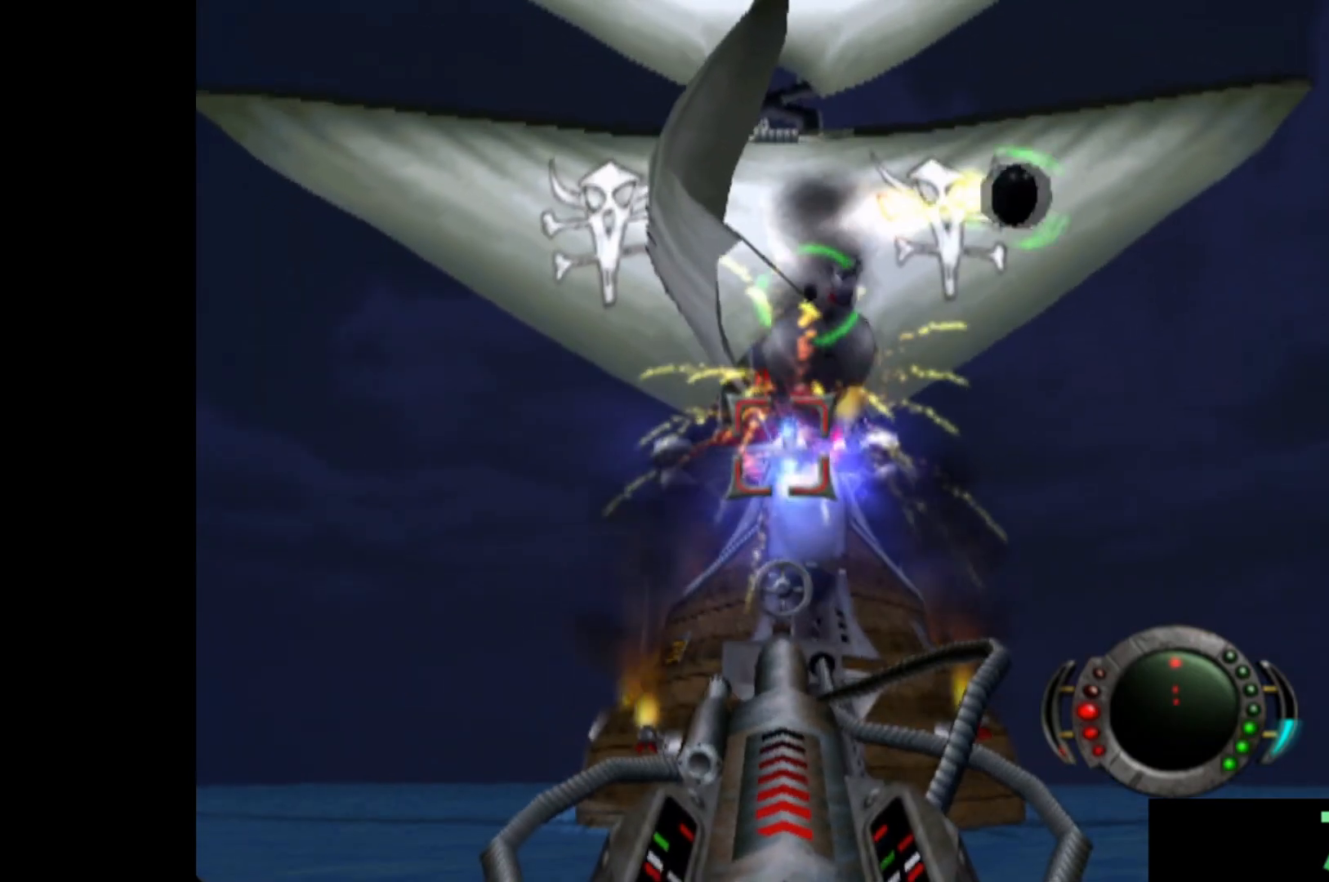
{"buttons": ["X"], "left_stick": "center", "events": [[60, "X", "up"], [140, "X", "down"], [220, "X", "up"], [300, "X", "down"], [300, "left_stick", "right"], [380, "left_stick", "center"], [400, "X", "up"], [480, "X", "down"]]}
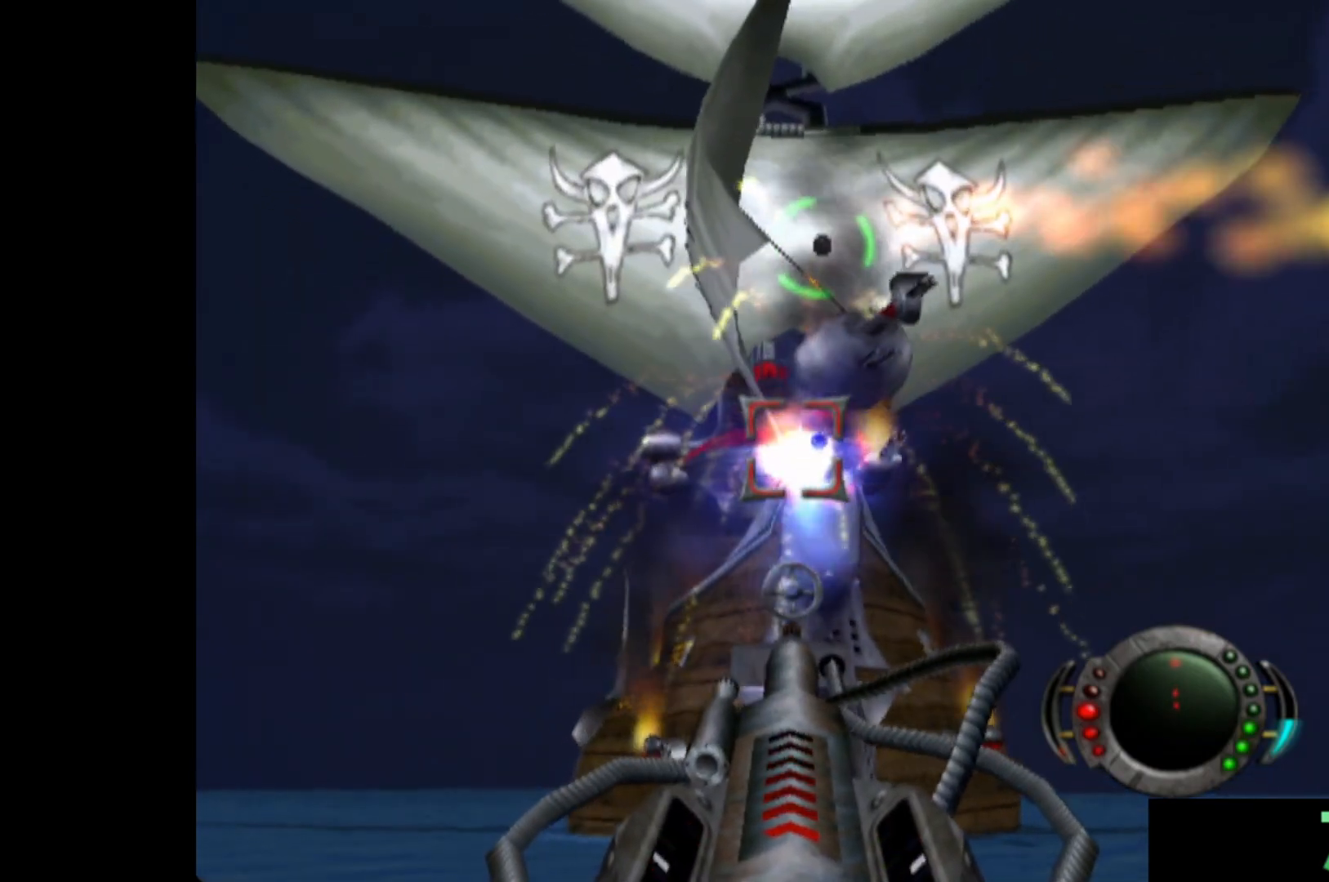
{"buttons": [], "left_stick": "center", "events": [[60, "X", "up"], [120, "left_stick", "down-right"], [160, "X", "down"], [260, "X", "up"], [260, "left_stick", "center"], [360, "X", "down"], [440, "left_stick", "down-right"], [460, "X", "up"], [500, "left_stick", "center"]]}
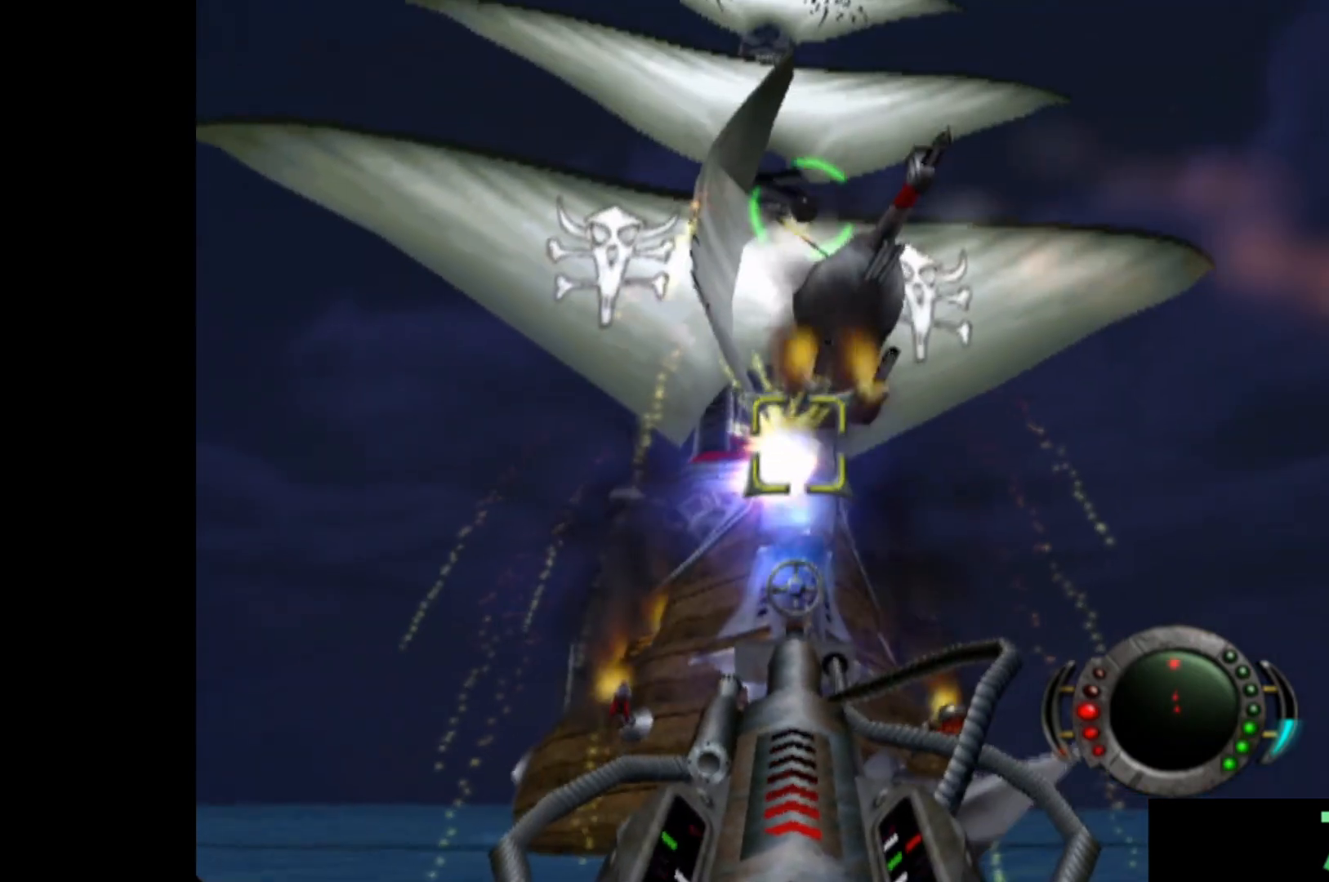
{"buttons": [], "left_stick": "down", "events": [[80, "X", "down"], [100, "left_stick", "up"], [180, "X", "up"], [240, "left_stick", "center"], [320, "left_stick", "down"], [340, "X", "down"], [460, "X", "up"]]}
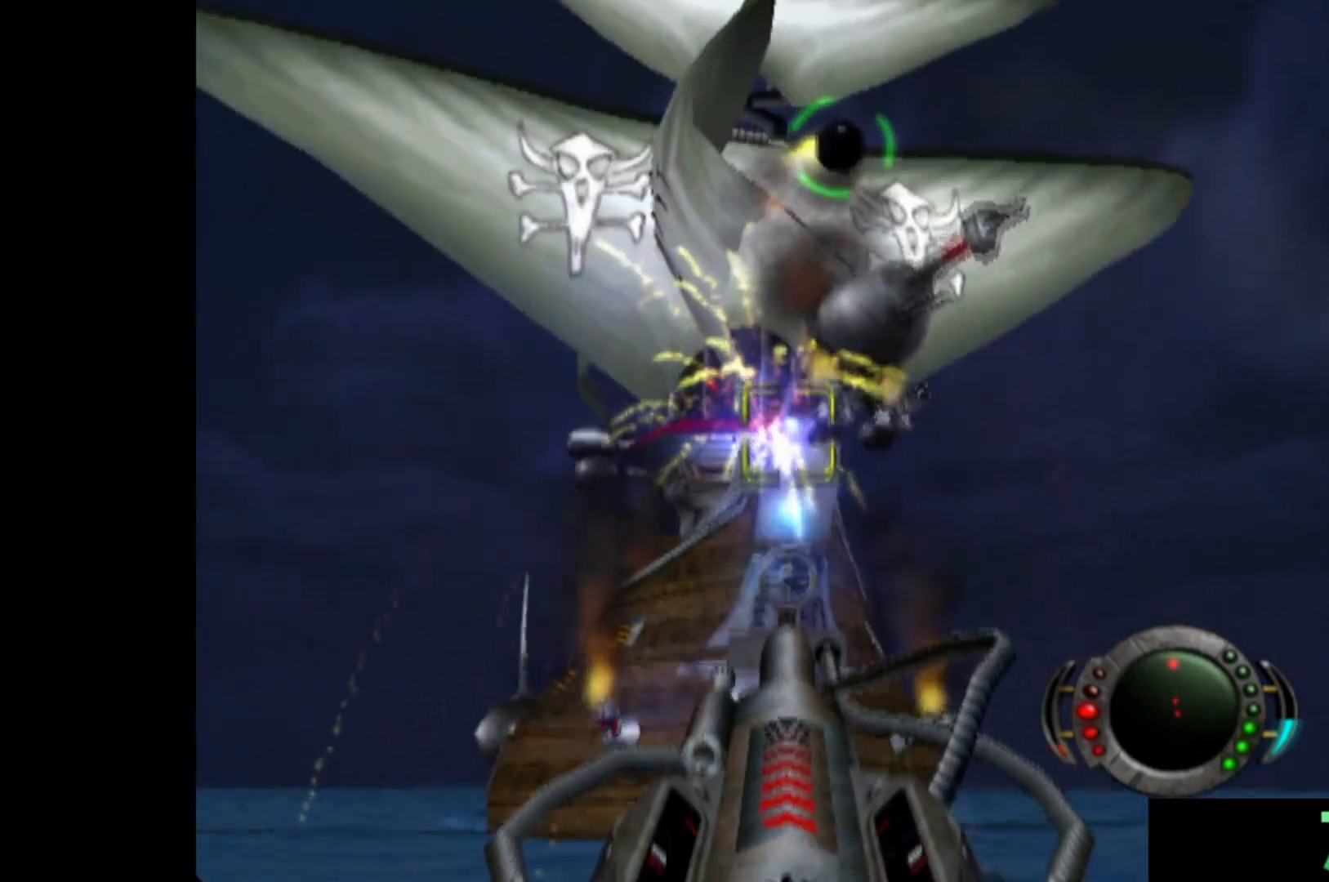
{"buttons": [], "left_stick": "up-left", "events": [[100, "X", "down"], [140, "left_stick", "up-left"], [220, "X", "up"], [320, "X", "down"], [420, "X", "up"]]}
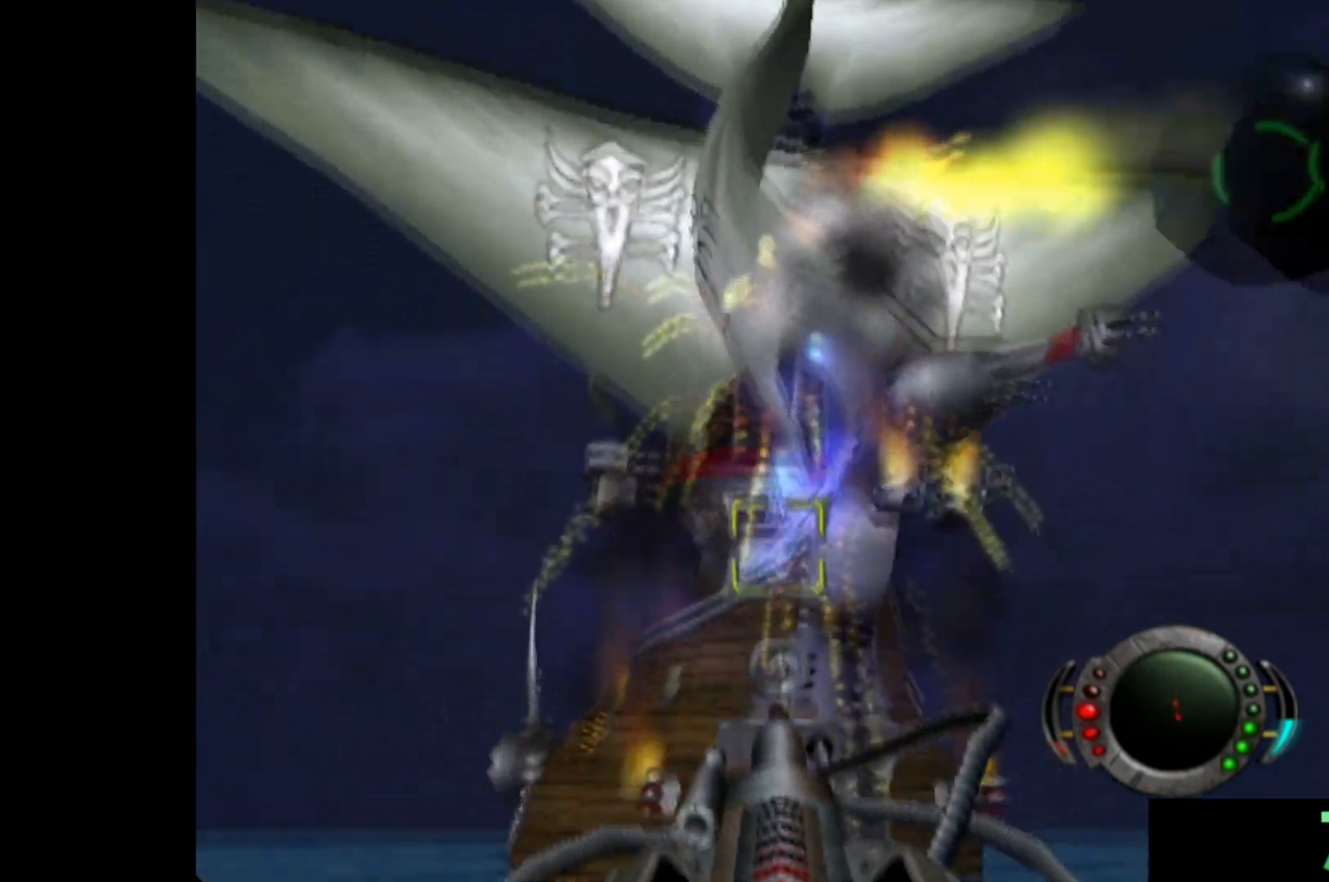
{"buttons": ["X"], "left_stick": "center", "events": [[20, "left_stick", "center"], [40, "X", "down"], [140, "X", "up"], [160, "left_stick", "up-left"], [240, "X", "down"], [360, "X", "up"], [380, "left_stick", "center"], [460, "X", "down"]]}
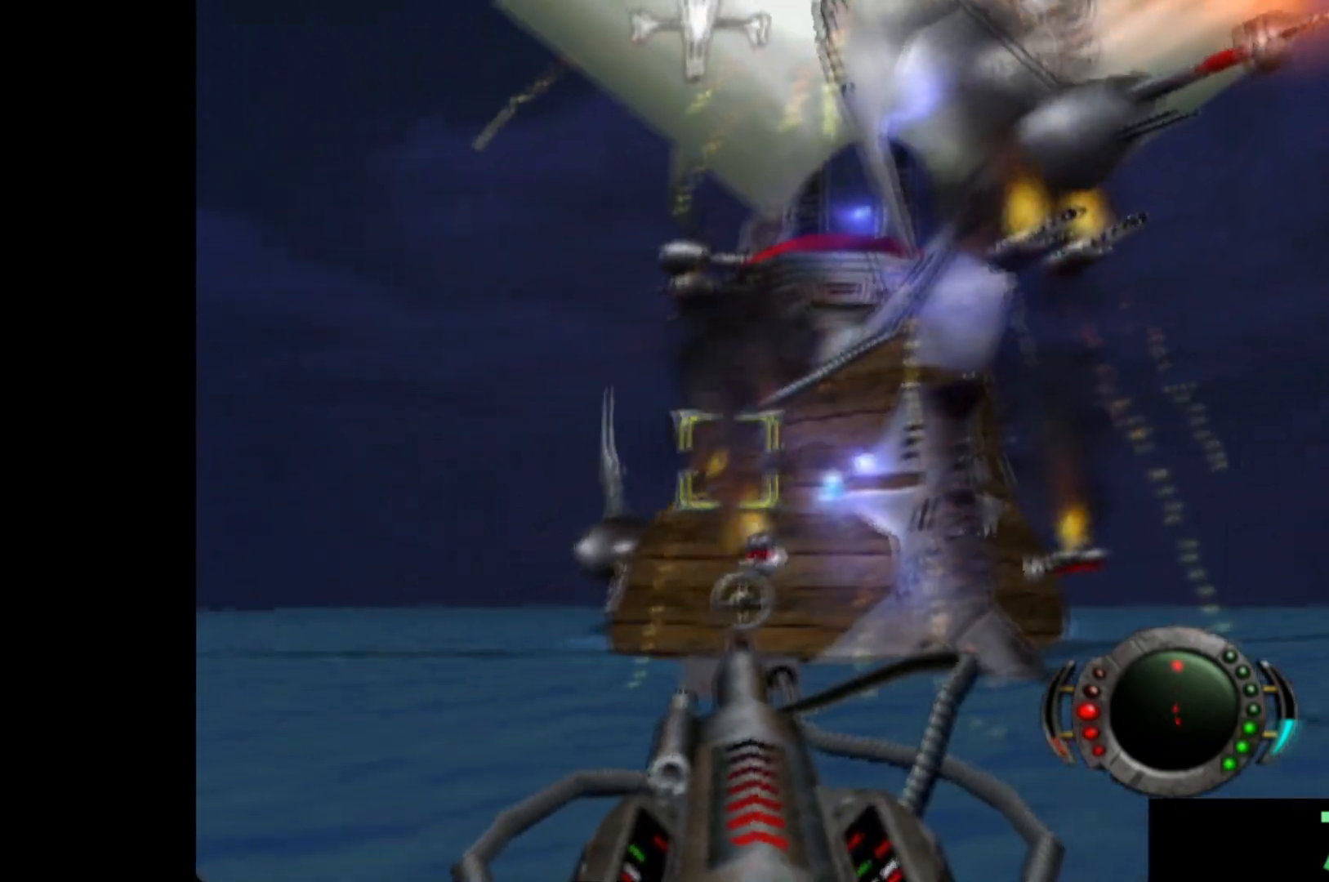
{"buttons": [], "left_stick": "center", "events": [[60, "X", "up"], [160, "left_stick", "up-left"], [180, "X", "down"], [300, "X", "up"], [300, "left_stick", "center"]]}
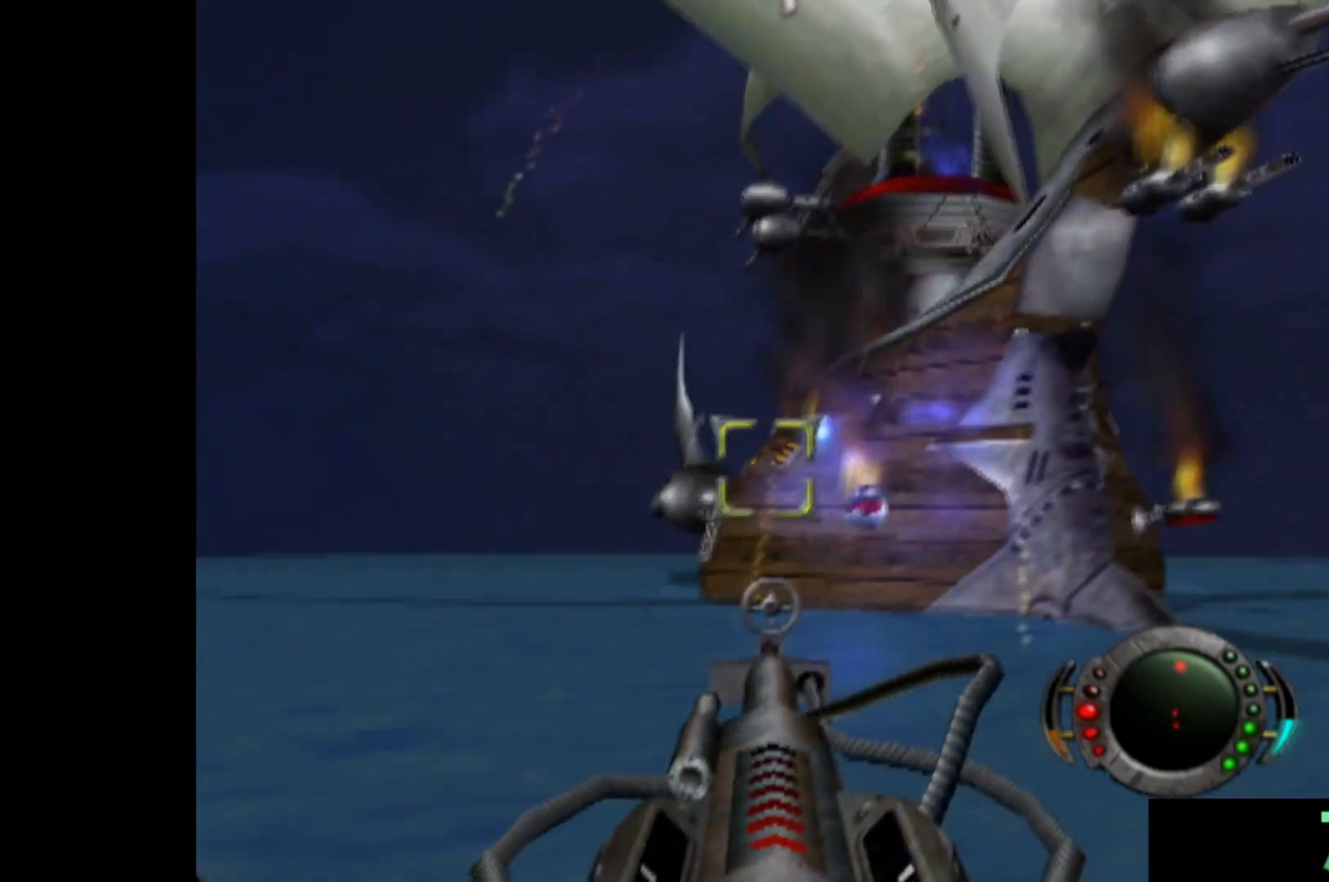
{"buttons": ["X"], "left_stick": "center", "events": [[140, "X", "down"], [260, "X", "up"], [300, "left_stick", "down-right"], [400, "left_stick", "center"], [500, "X", "down"]]}
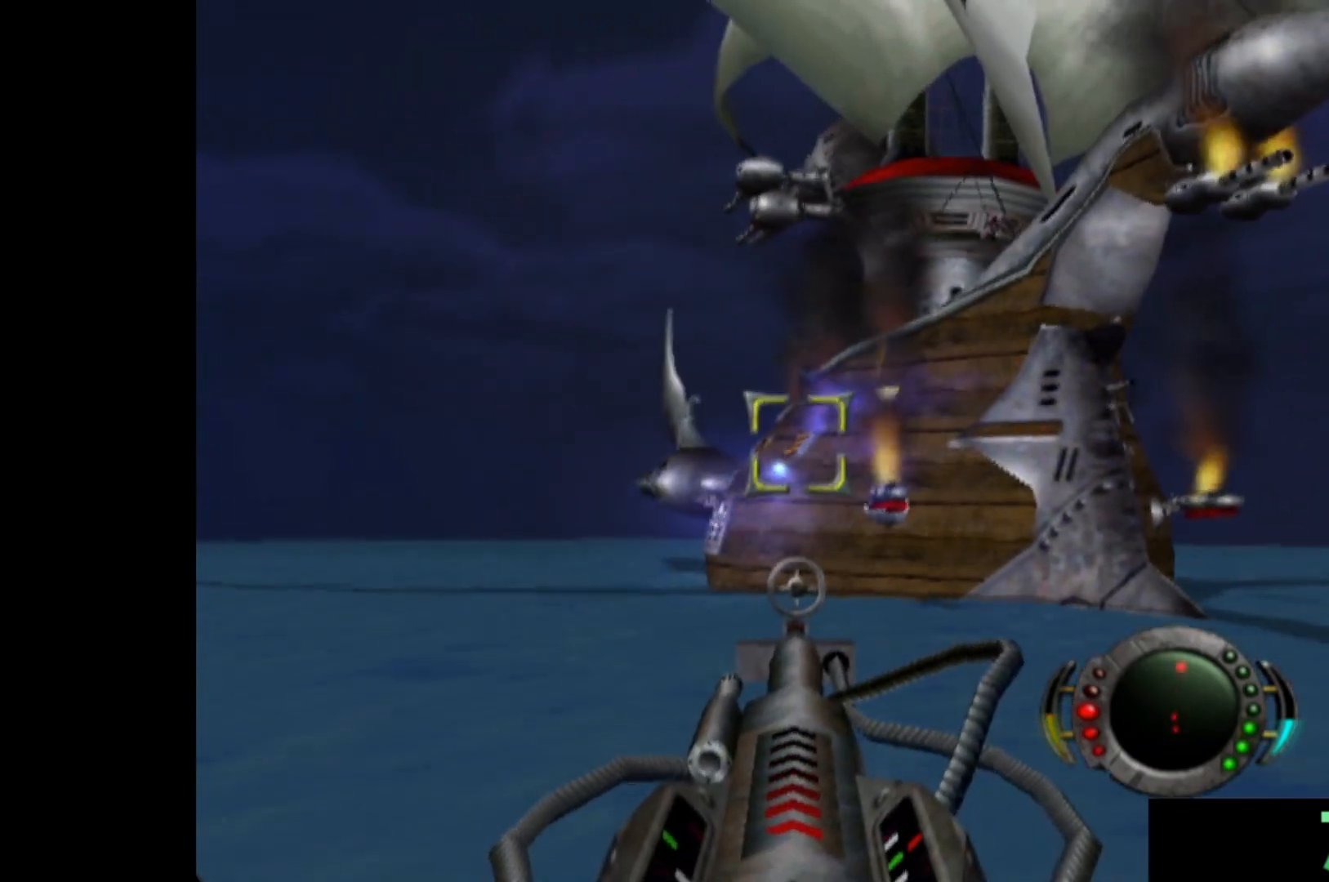
{"buttons": ["X"], "left_stick": "center", "events": [[40, "left_stick", "down"], [120, "X", "up"], [160, "left_stick", "center"], [480, "X", "down"]]}
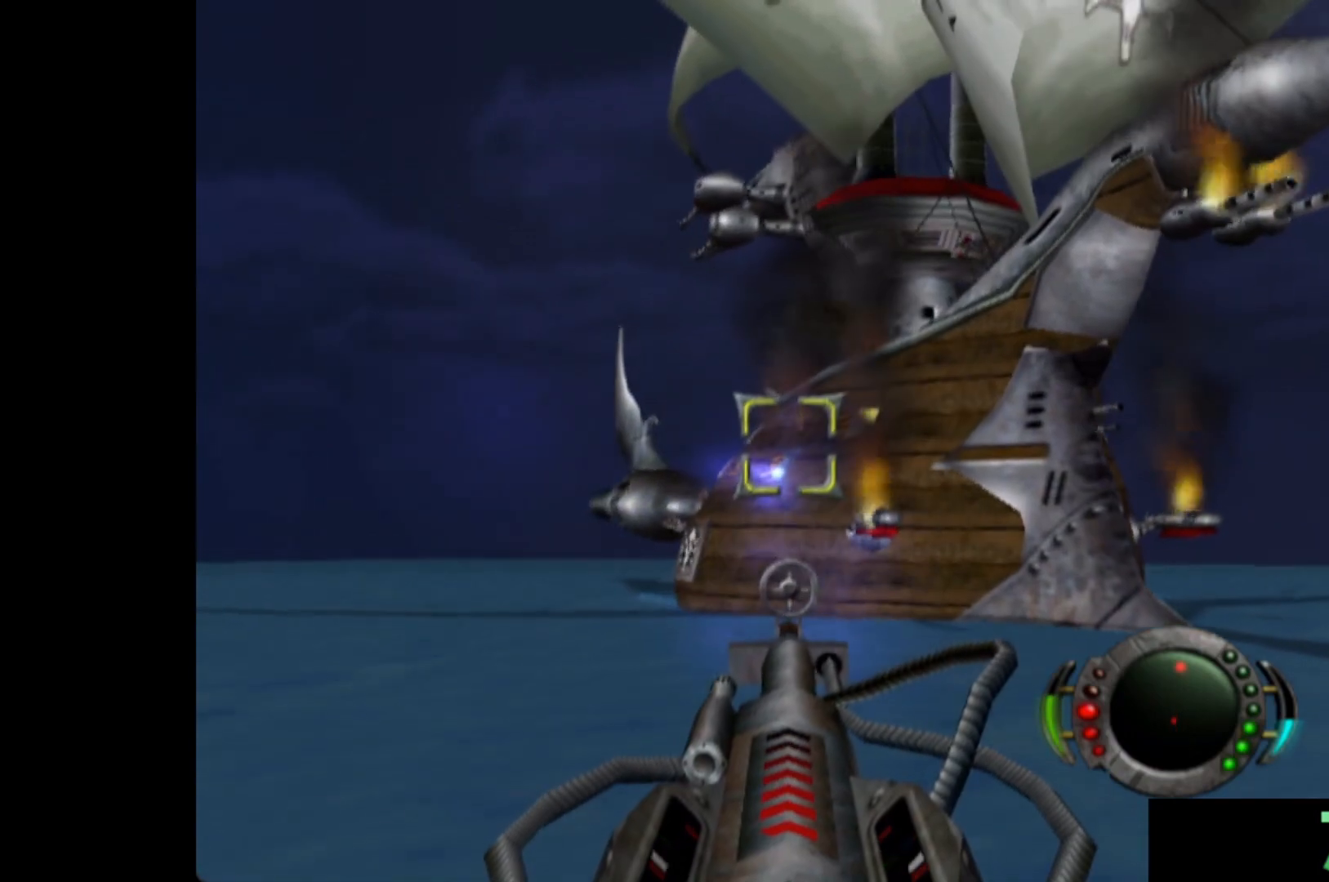
{"buttons": [], "left_stick": "center", "events": [[140, "X", "up"], [340, "left_stick", "up"], [460, "left_stick", "center"]]}
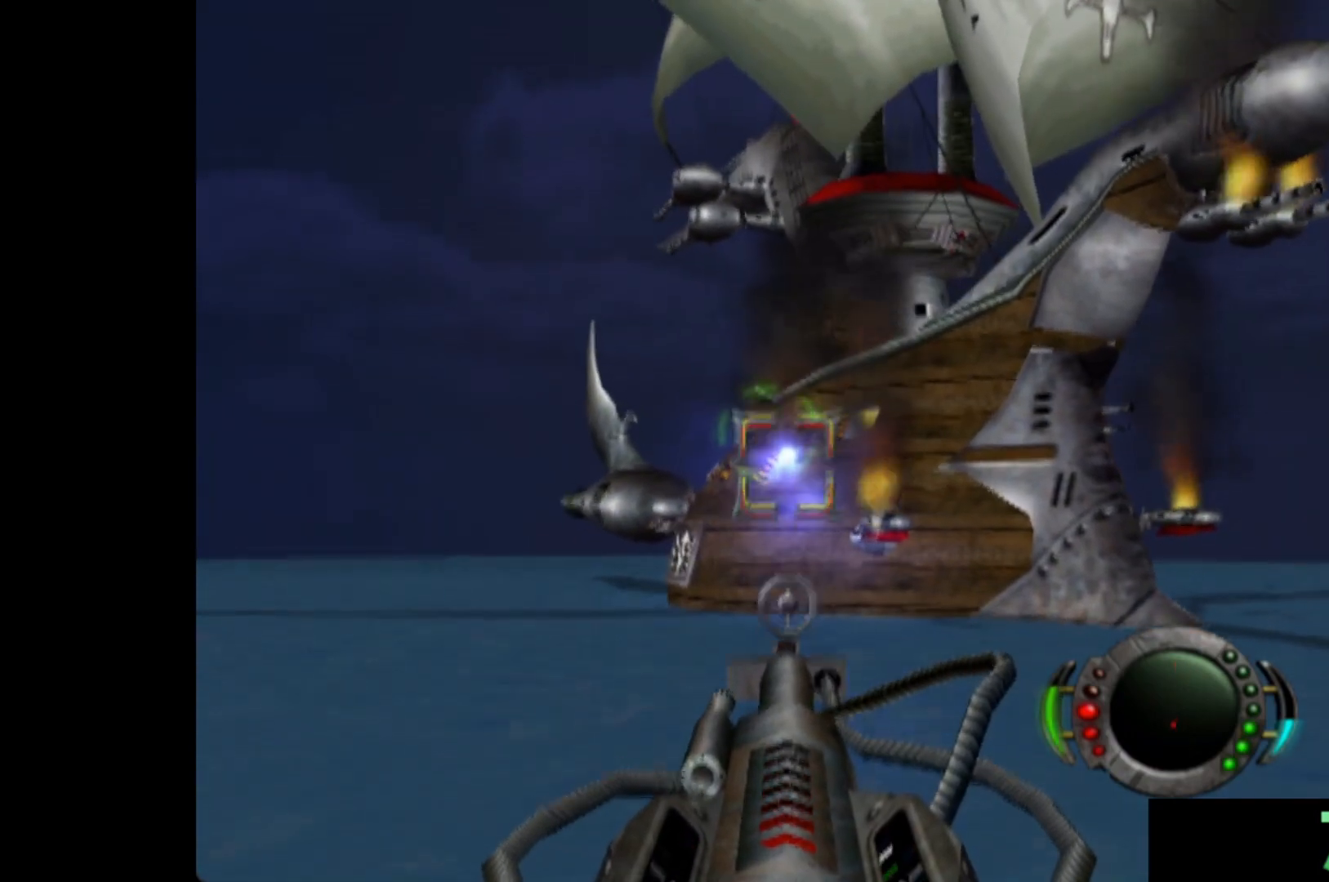
{"buttons": ["X"], "left_stick": "center", "events": [[180, "X", "down"], [280, "left_stick", "down"], [380, "left_stick", "left"], [480, "left_stick", "center"]]}
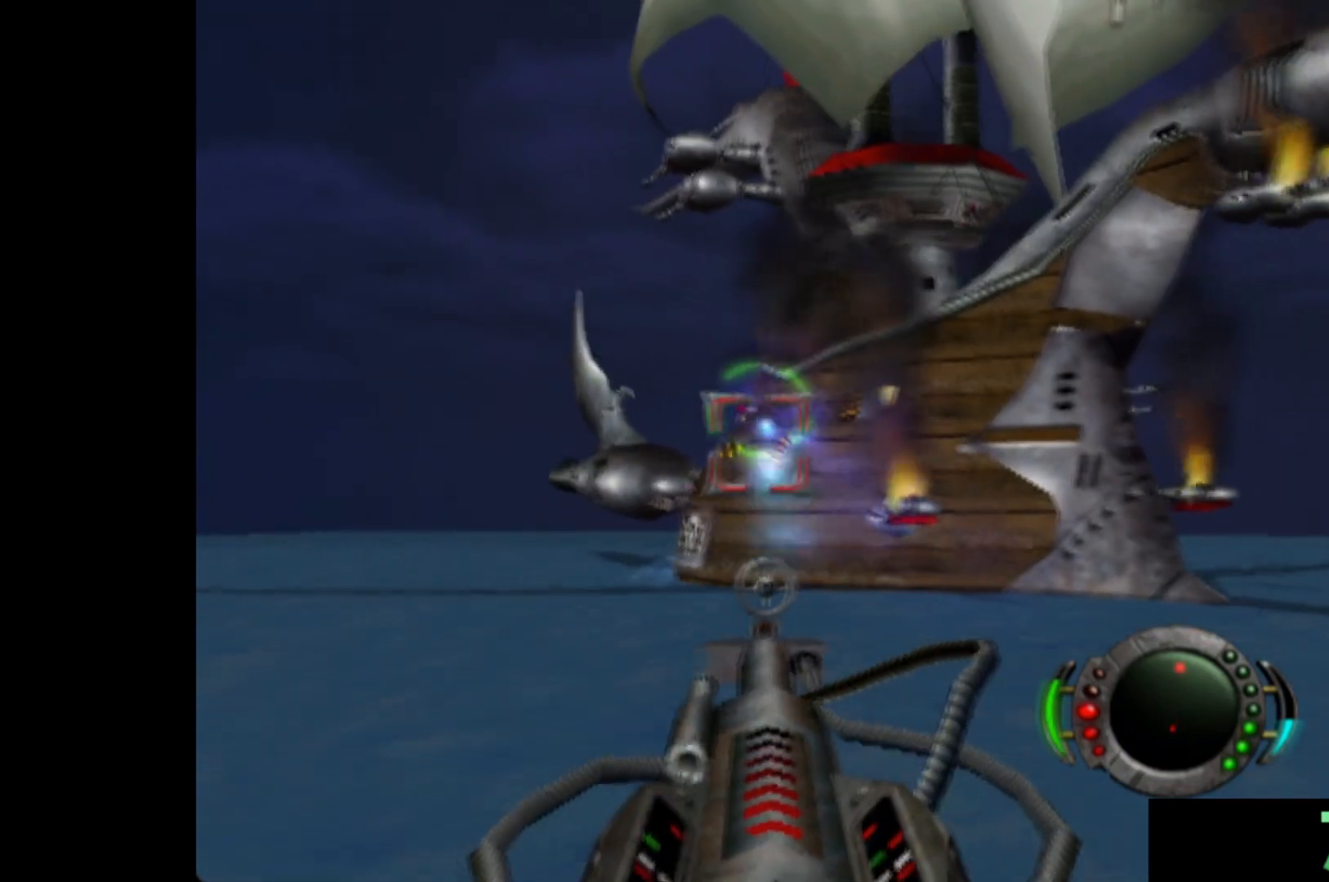
{"buttons": ["X"], "left_stick": "center", "events": [[380, "left_stick", "down"], [480, "left_stick", "center"]]}
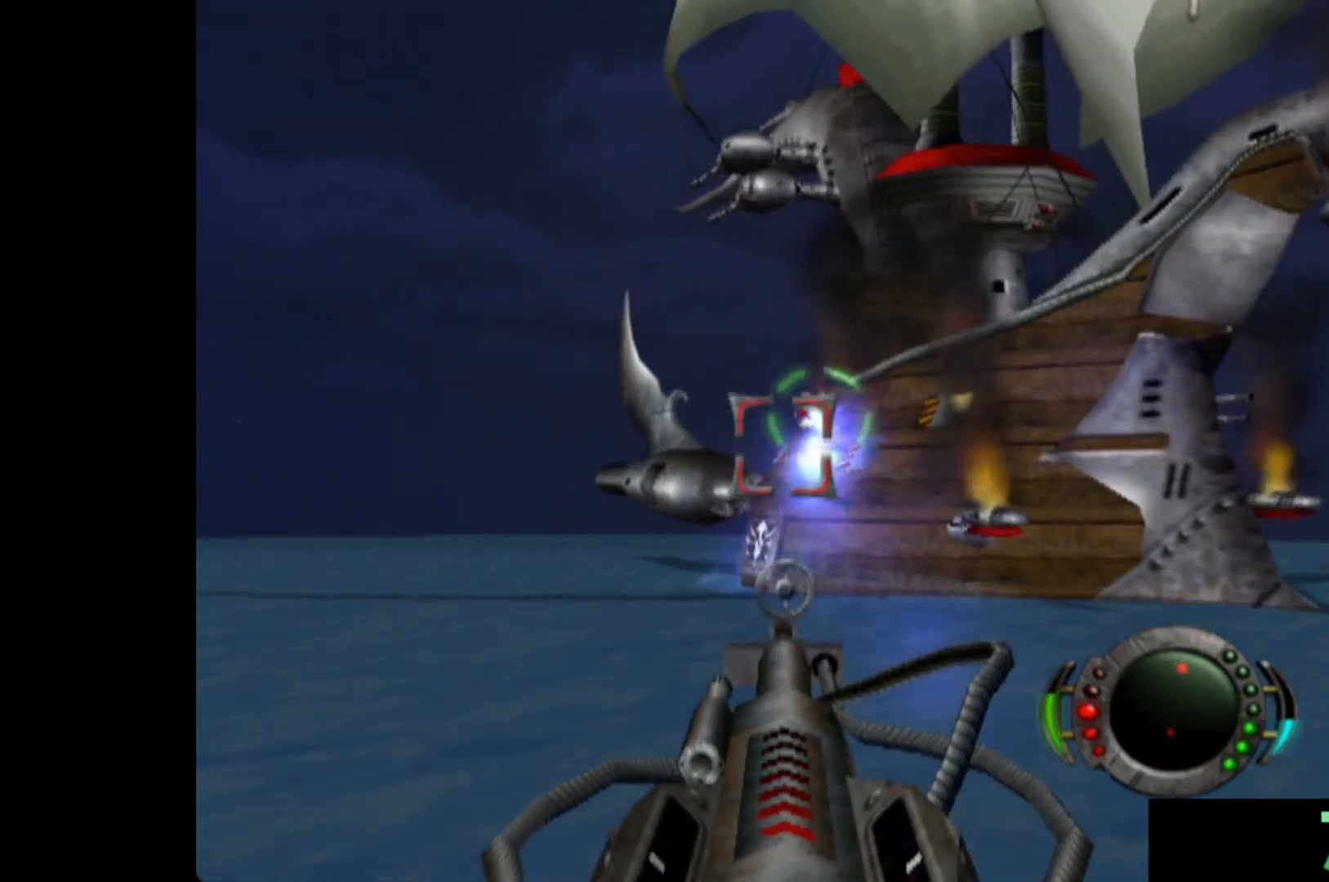
{"buttons": ["X"], "left_stick": "center", "events": []}
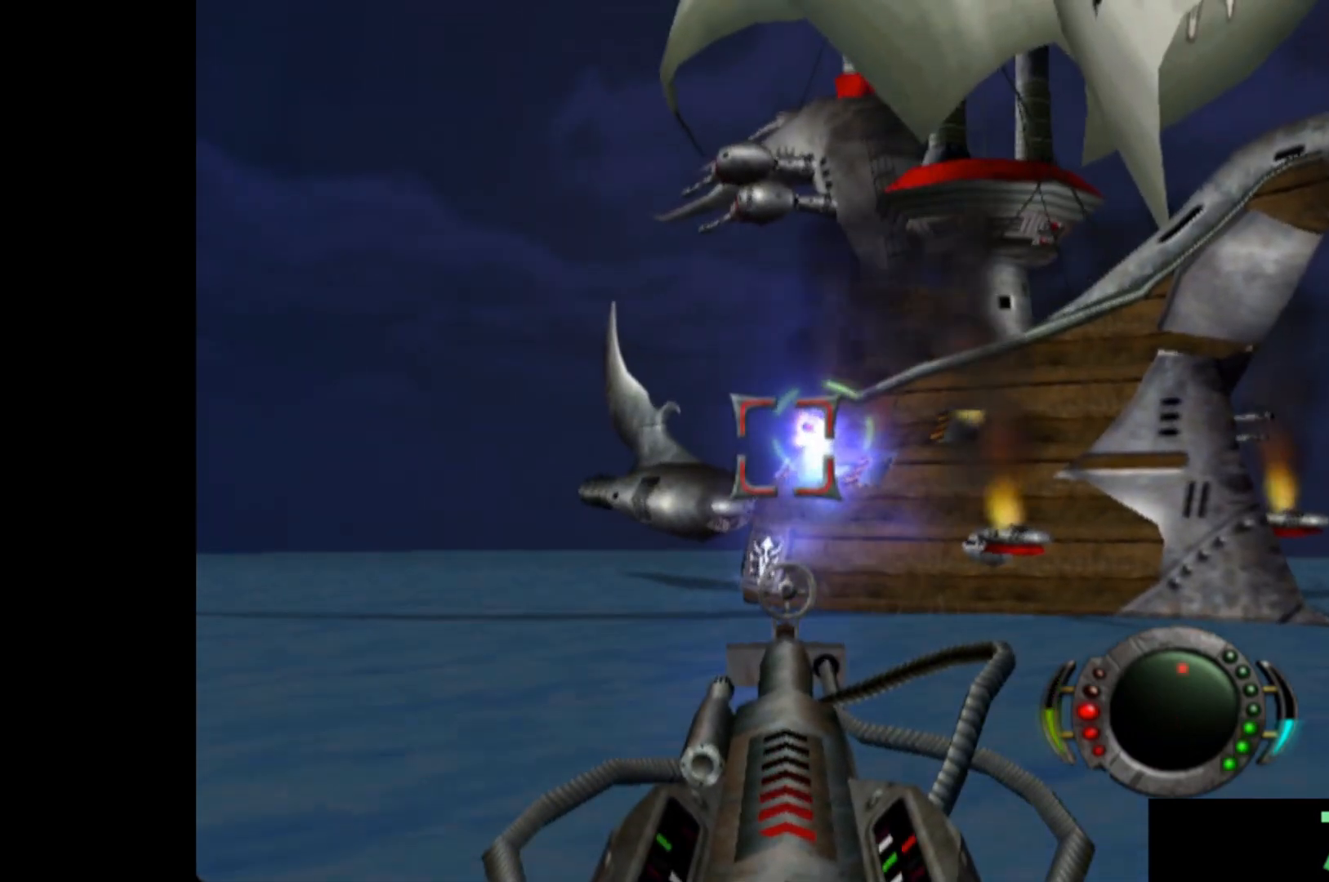
{"buttons": ["X"], "left_stick": "center", "events": []}
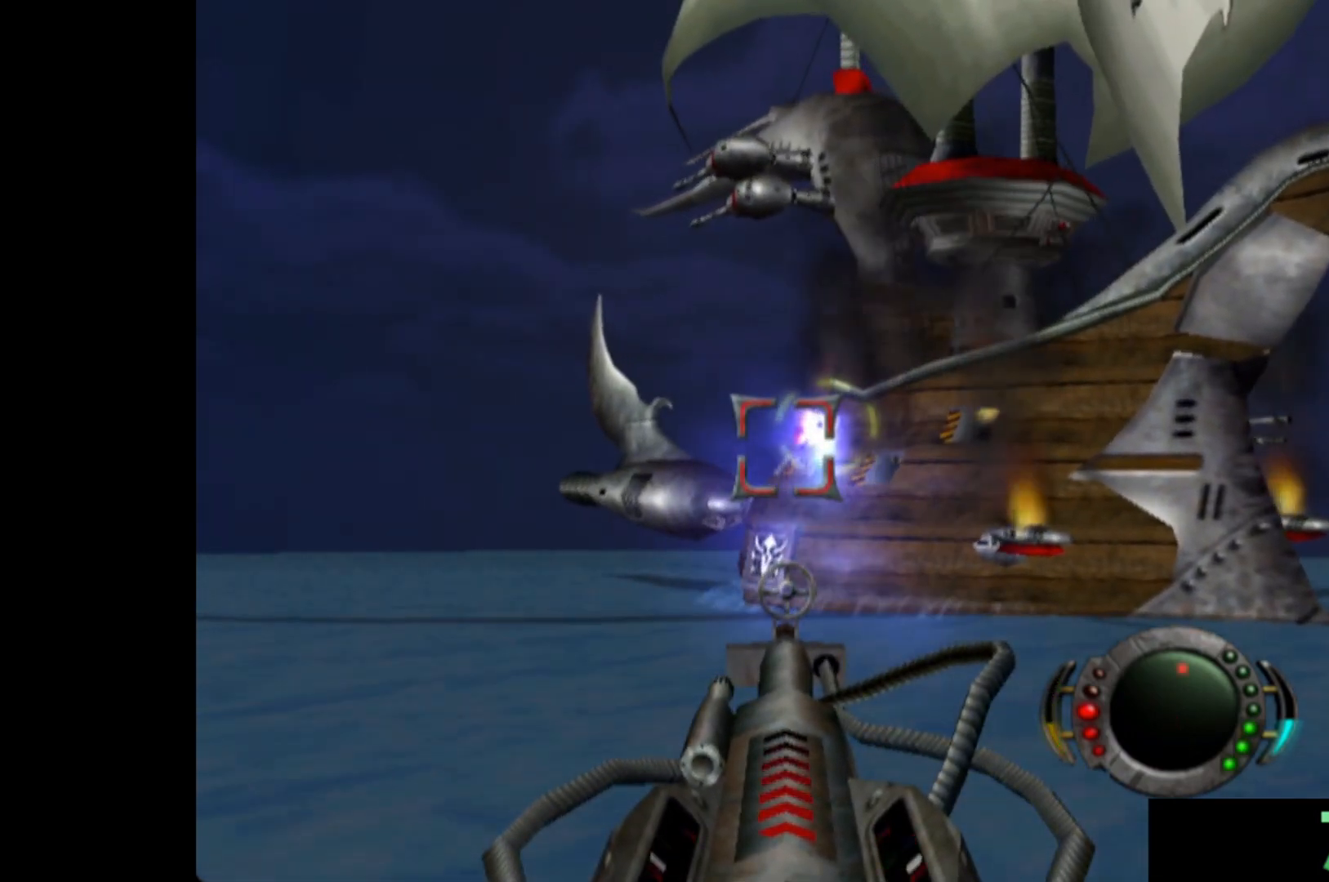
{"buttons": ["X"], "left_stick": "right", "events": [[500, "left_stick", "right"]]}